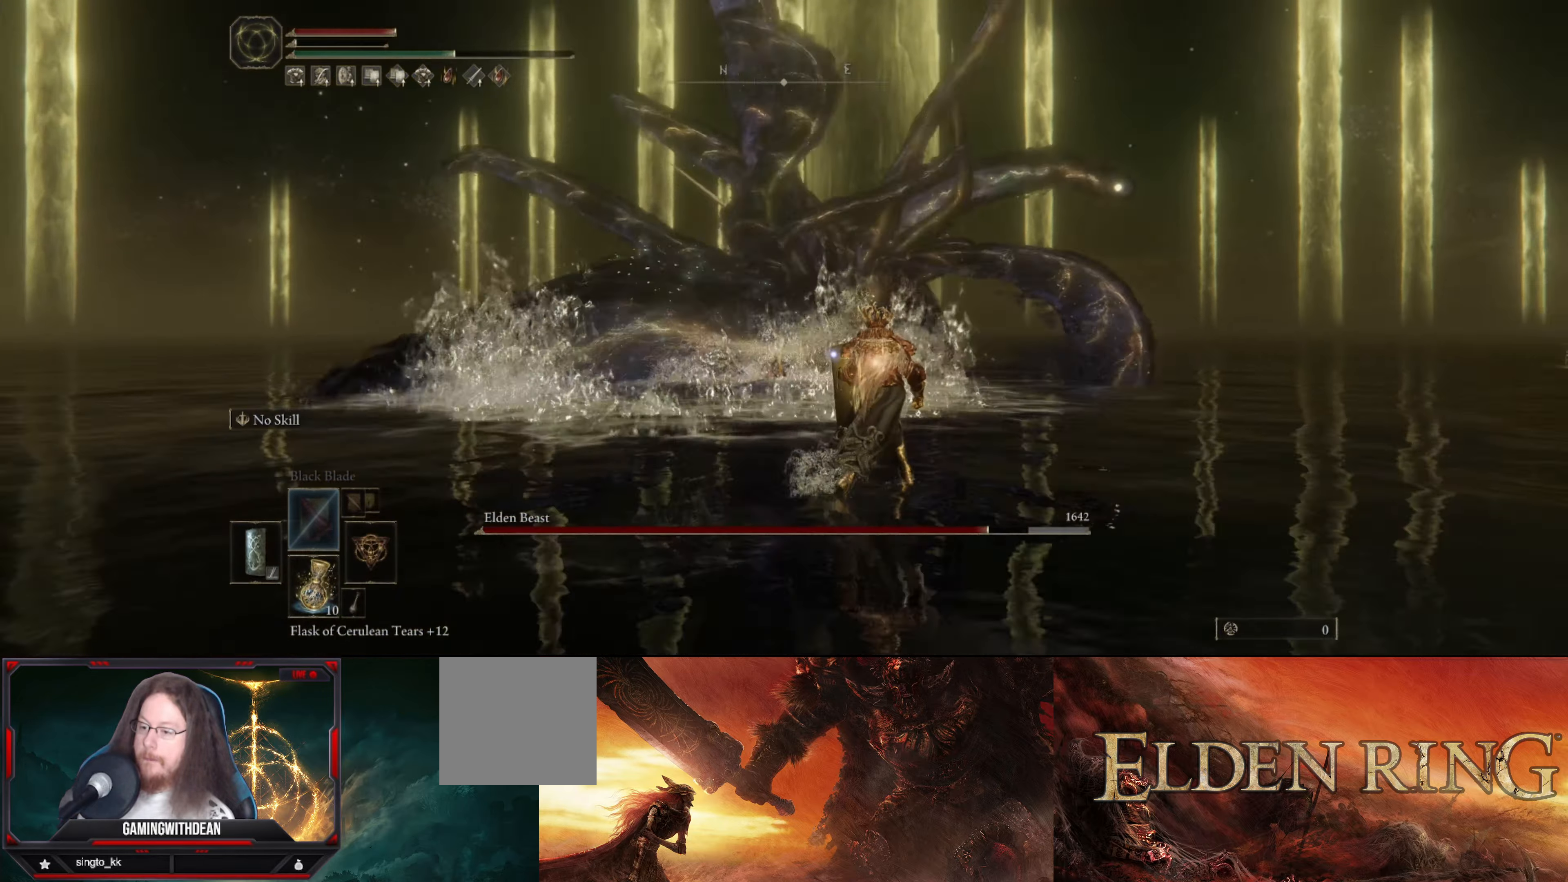
Gameplay with a controller (Xbox layout); each line is a JSON object with the inputs held at the frame after it. "events" lists button and stick changes between this image and that frame as [ms after this image, input, new state], when the widget could be followed in between. Not read: L3 R3.
{"buttons": ["L1"], "left_stick": "up-right", "right_stick": "center", "events": []}
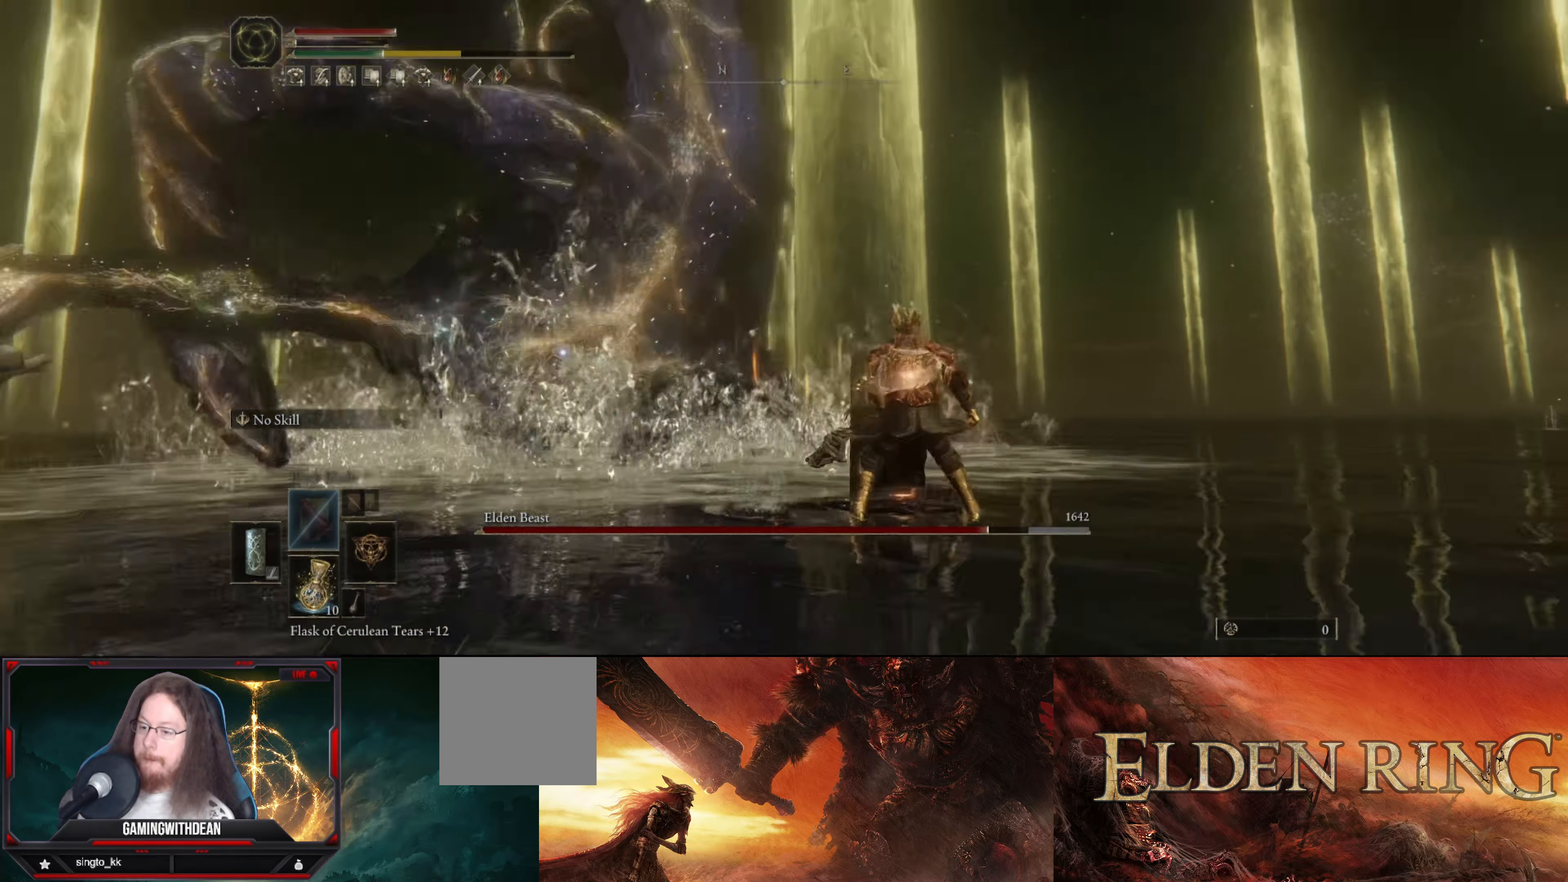
{"buttons": ["L1"], "left_stick": "up-right", "right_stick": "center", "events": []}
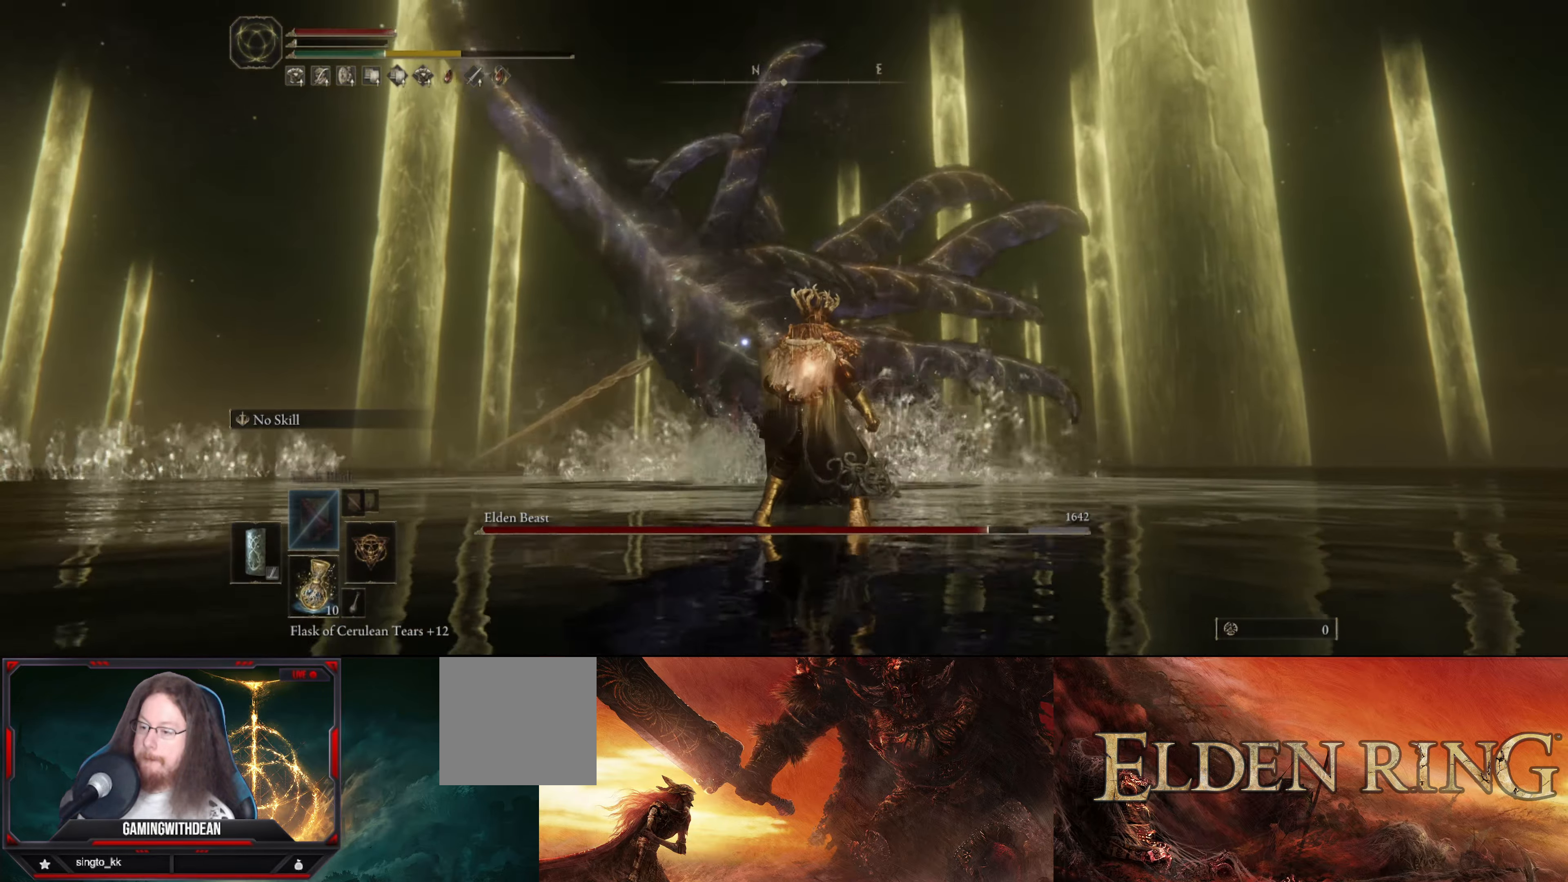
{"buttons": ["L1"], "left_stick": "right", "right_stick": "center", "events": [[400, "left_stick", "right"]]}
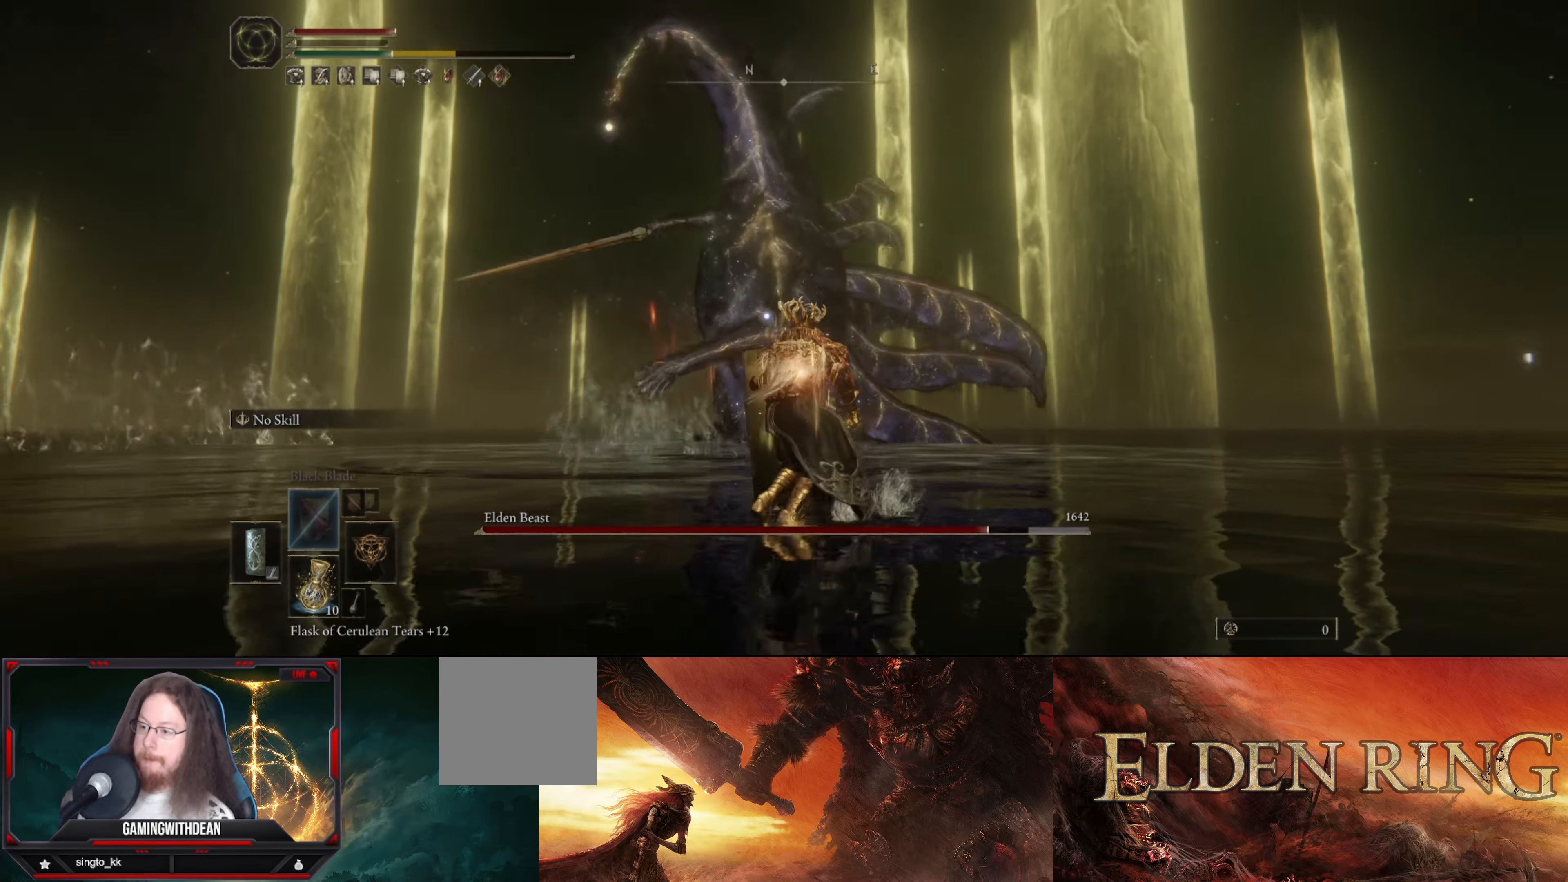
{"buttons": [], "left_stick": "left", "right_stick": "center", "events": [[66, "left_stick", "down"], [116, "left_stick", "down-left"], [433, "left_stick", "left"], [483, "L1", "up"]]}
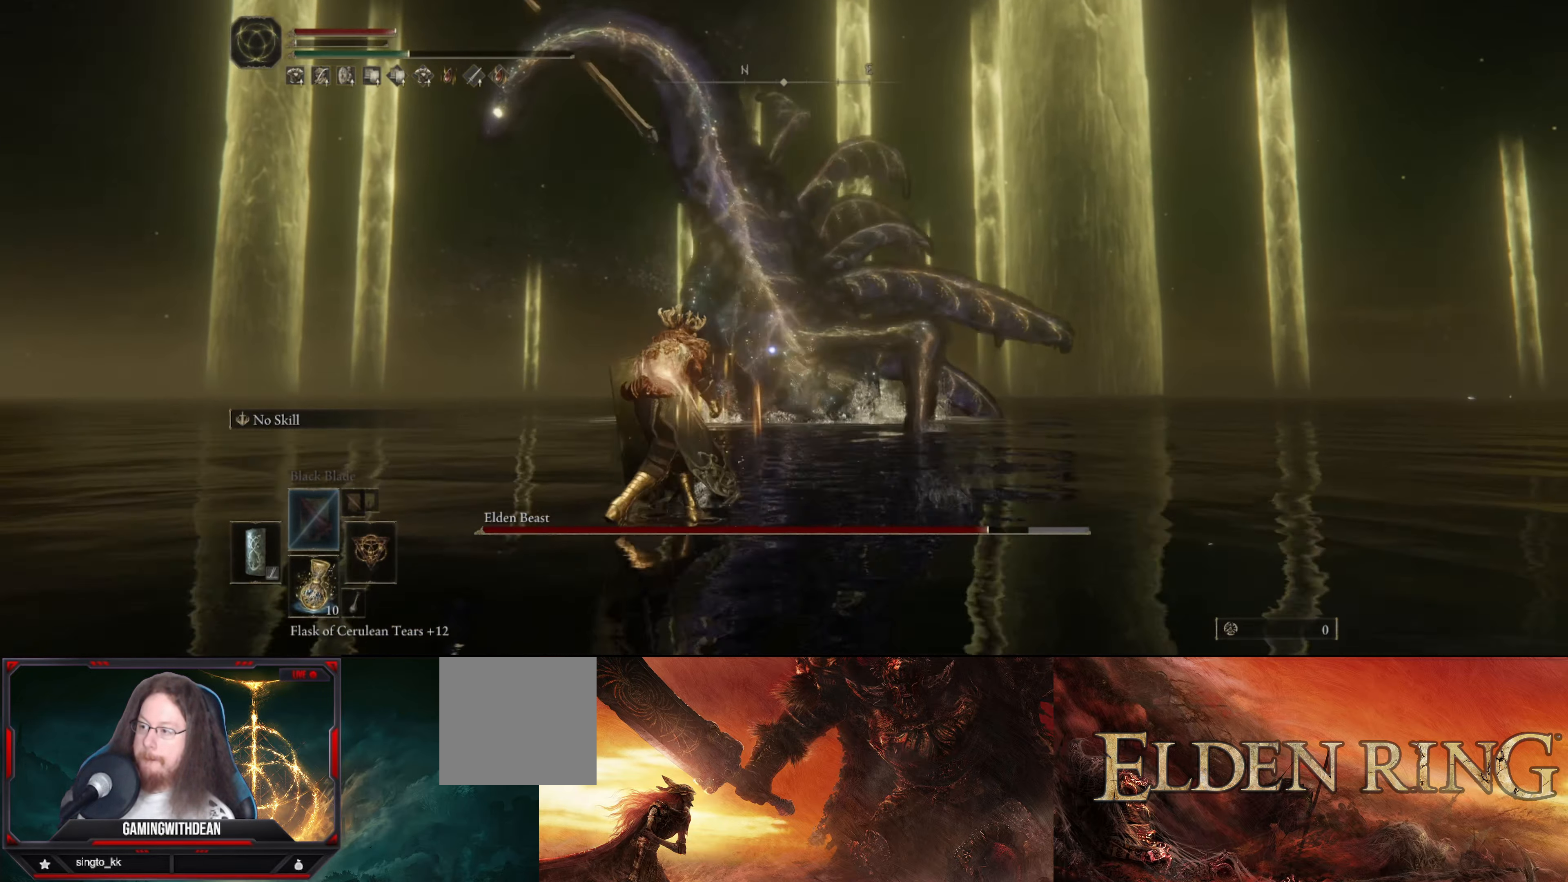
{"buttons": ["L1"], "left_stick": "down-left", "right_stick": "center", "events": [[100, "L1", "down"], [500, "left_stick", "down-left"]]}
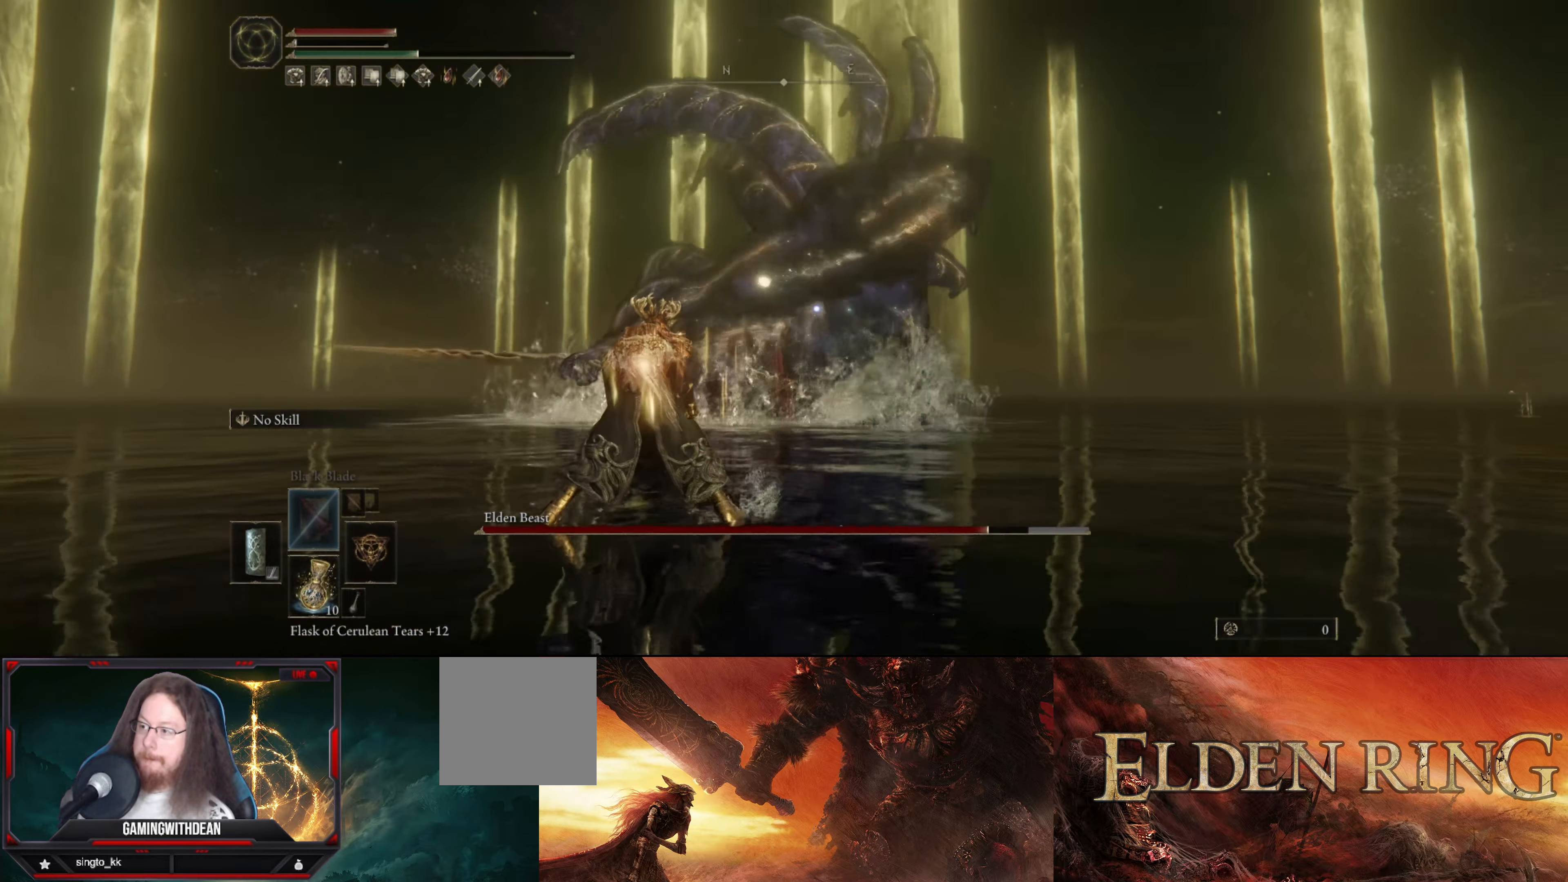
{"buttons": ["L1"], "left_stick": "down-left", "right_stick": "center", "events": []}
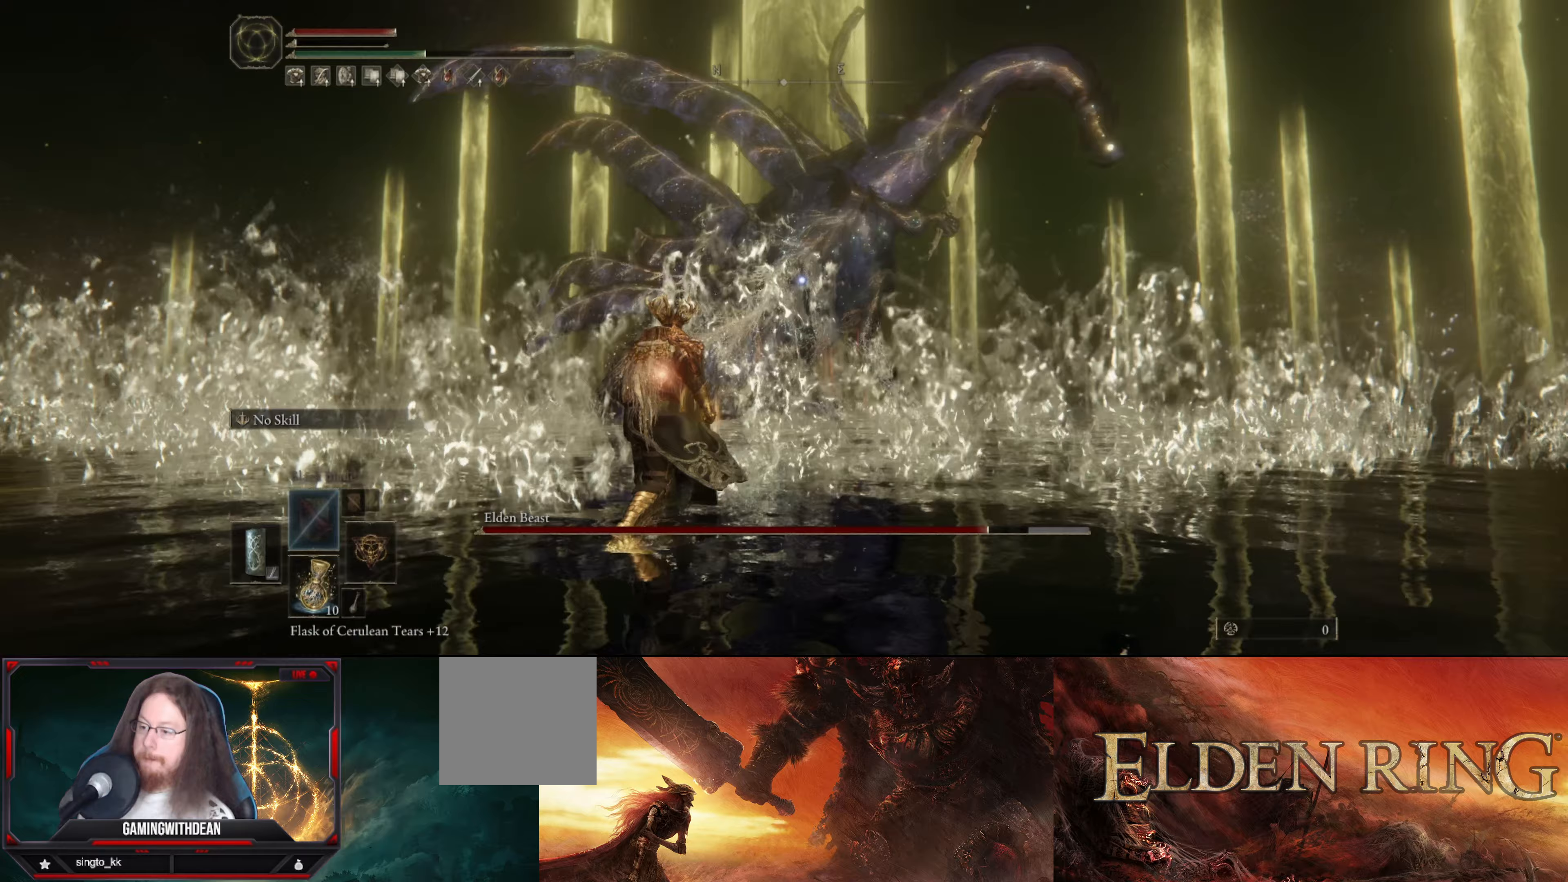
{"buttons": ["L1"], "left_stick": "down-left", "right_stick": "center", "events": []}
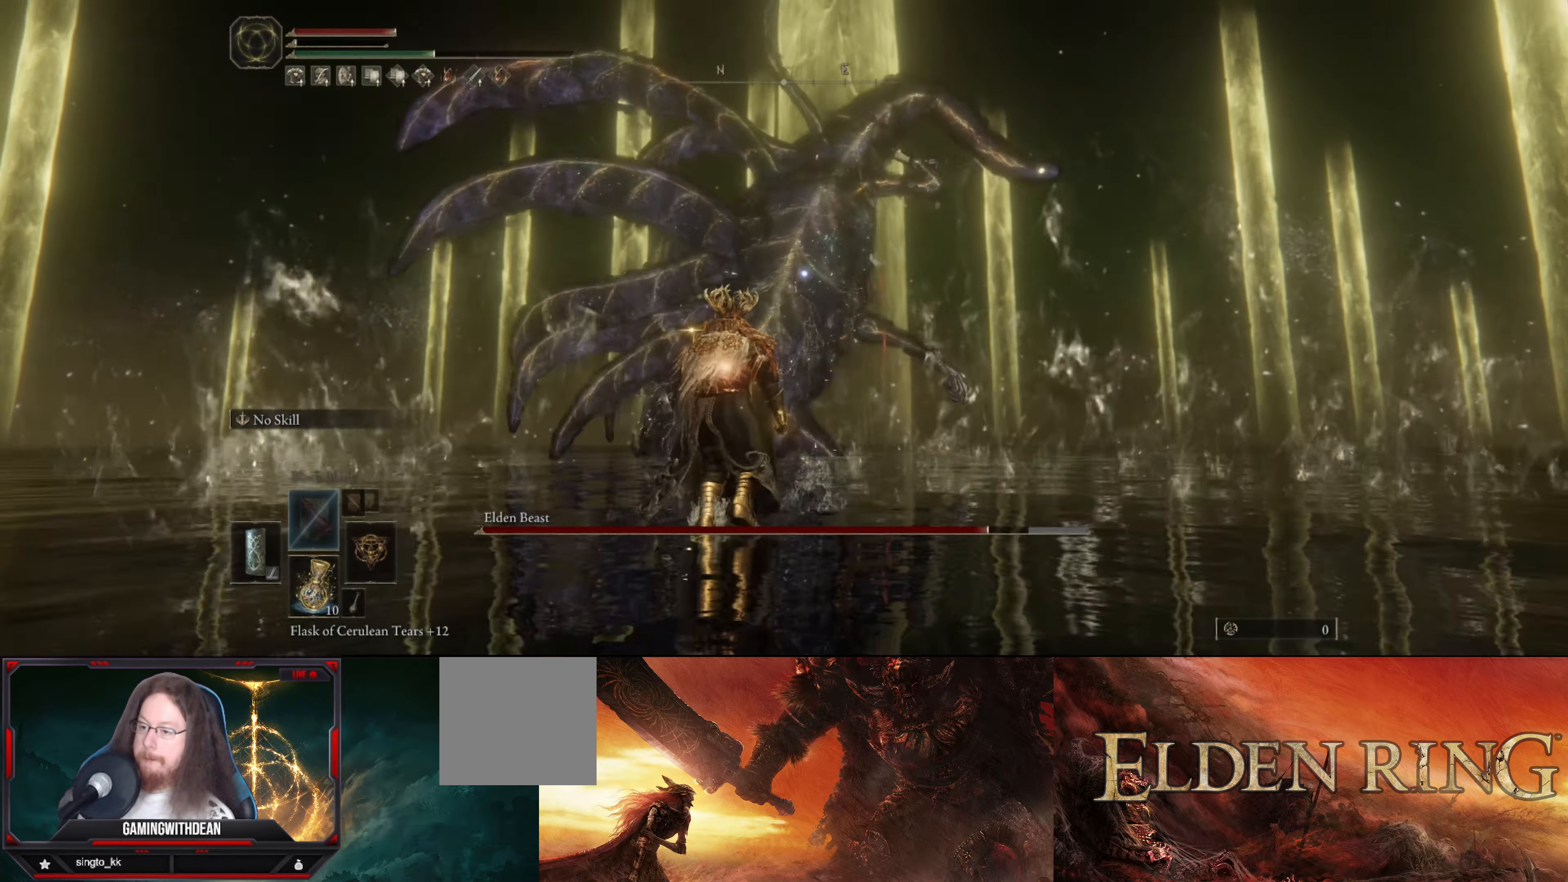
{"buttons": ["L1"], "left_stick": "down", "right_stick": "center", "events": [[83, "left_stick", "down"]]}
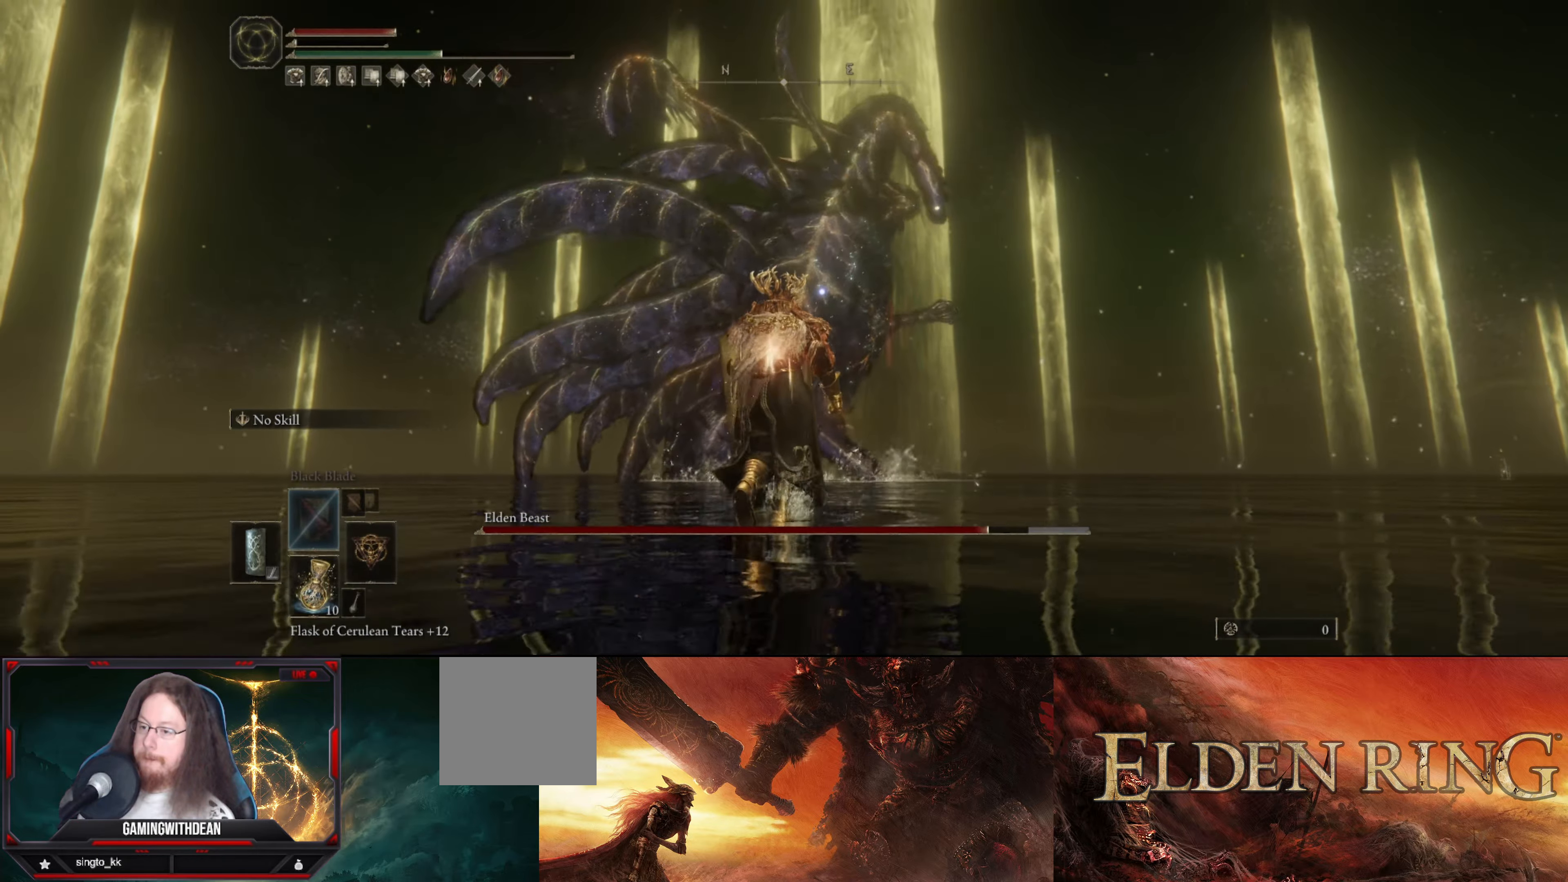
{"buttons": ["L1"], "left_stick": "down-left", "right_stick": "center", "events": [[417, "left_stick", "down-left"]]}
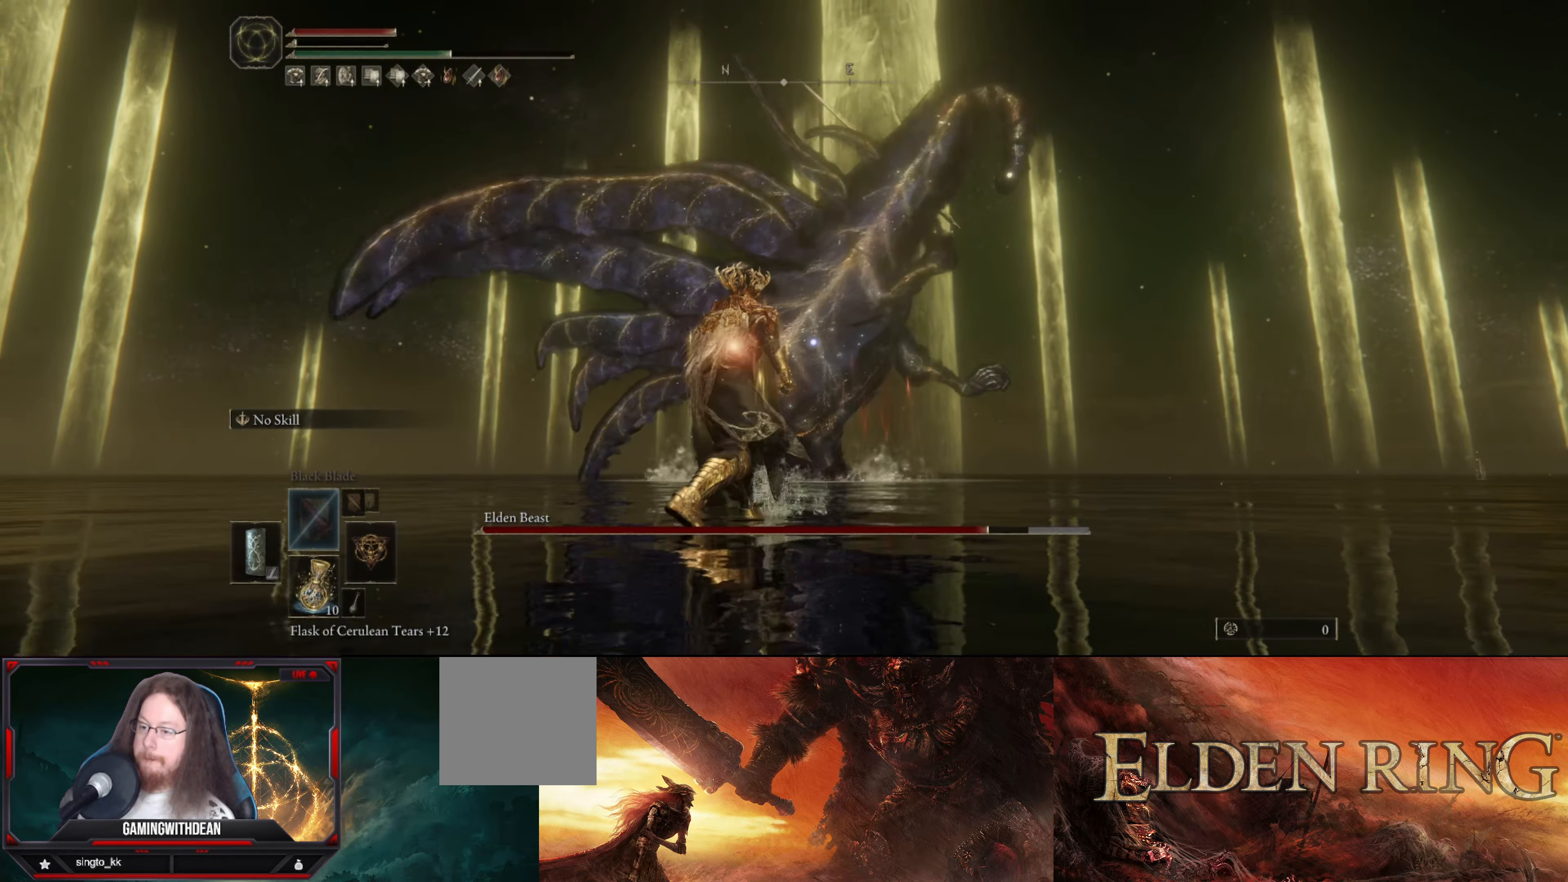
{"buttons": ["L1"], "left_stick": "down-left", "right_stick": "center", "events": []}
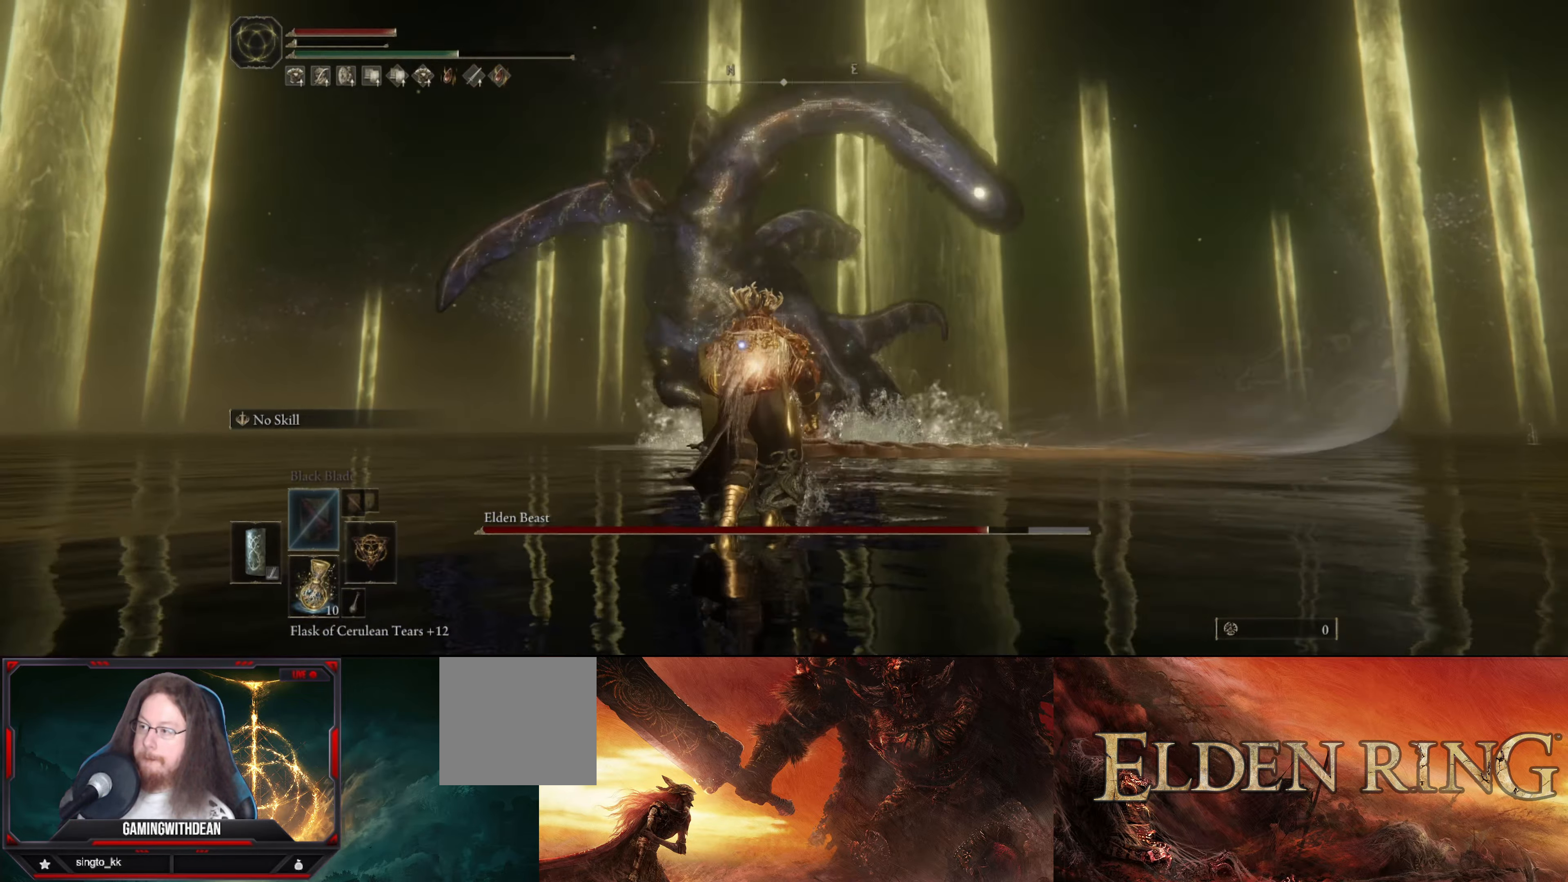
{"buttons": ["L1"], "left_stick": "down-left", "right_stick": "center", "events": []}
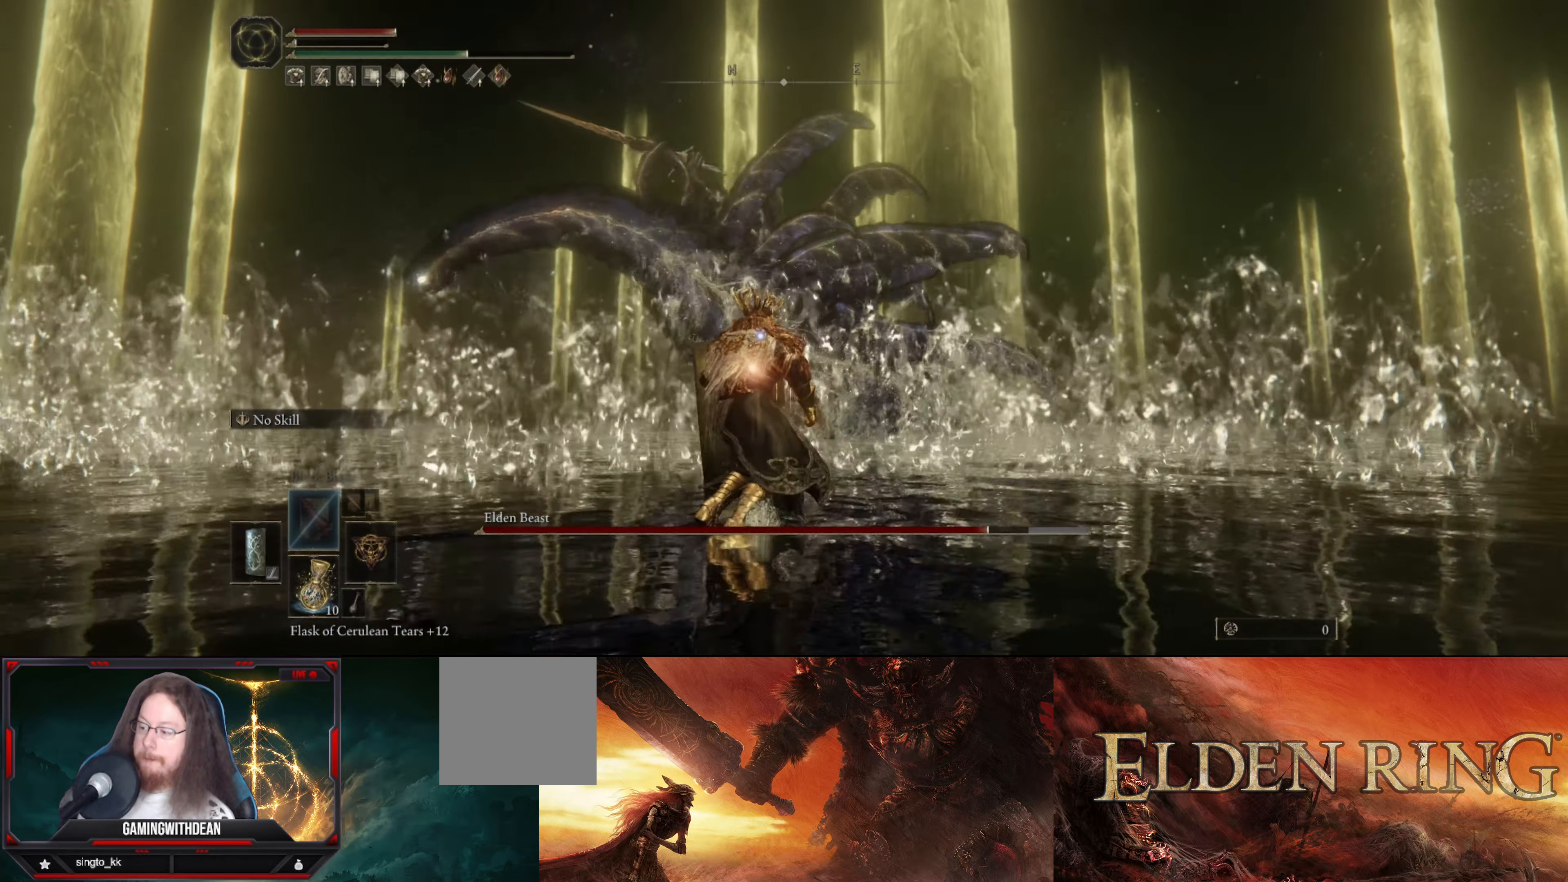
{"buttons": [], "left_stick": "down-left", "right_stick": "center", "events": [[350, "L1", "up"], [350, "X", "down"], [450, "X", "up"]]}
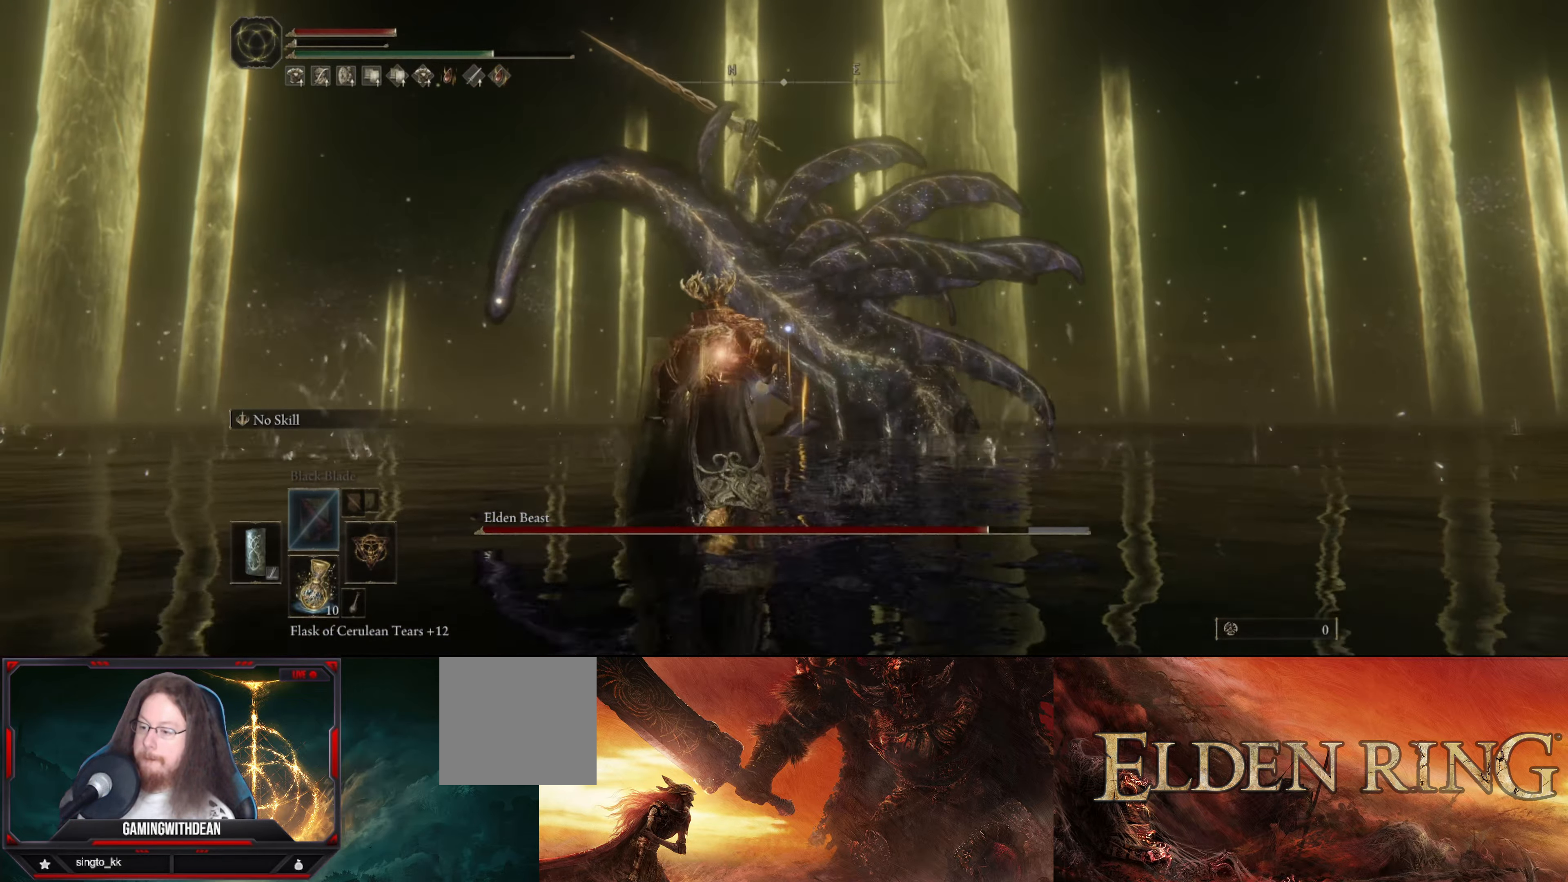
{"buttons": [], "left_stick": "center", "right_stick": "center", "events": [[300, "left_stick", "center"]]}
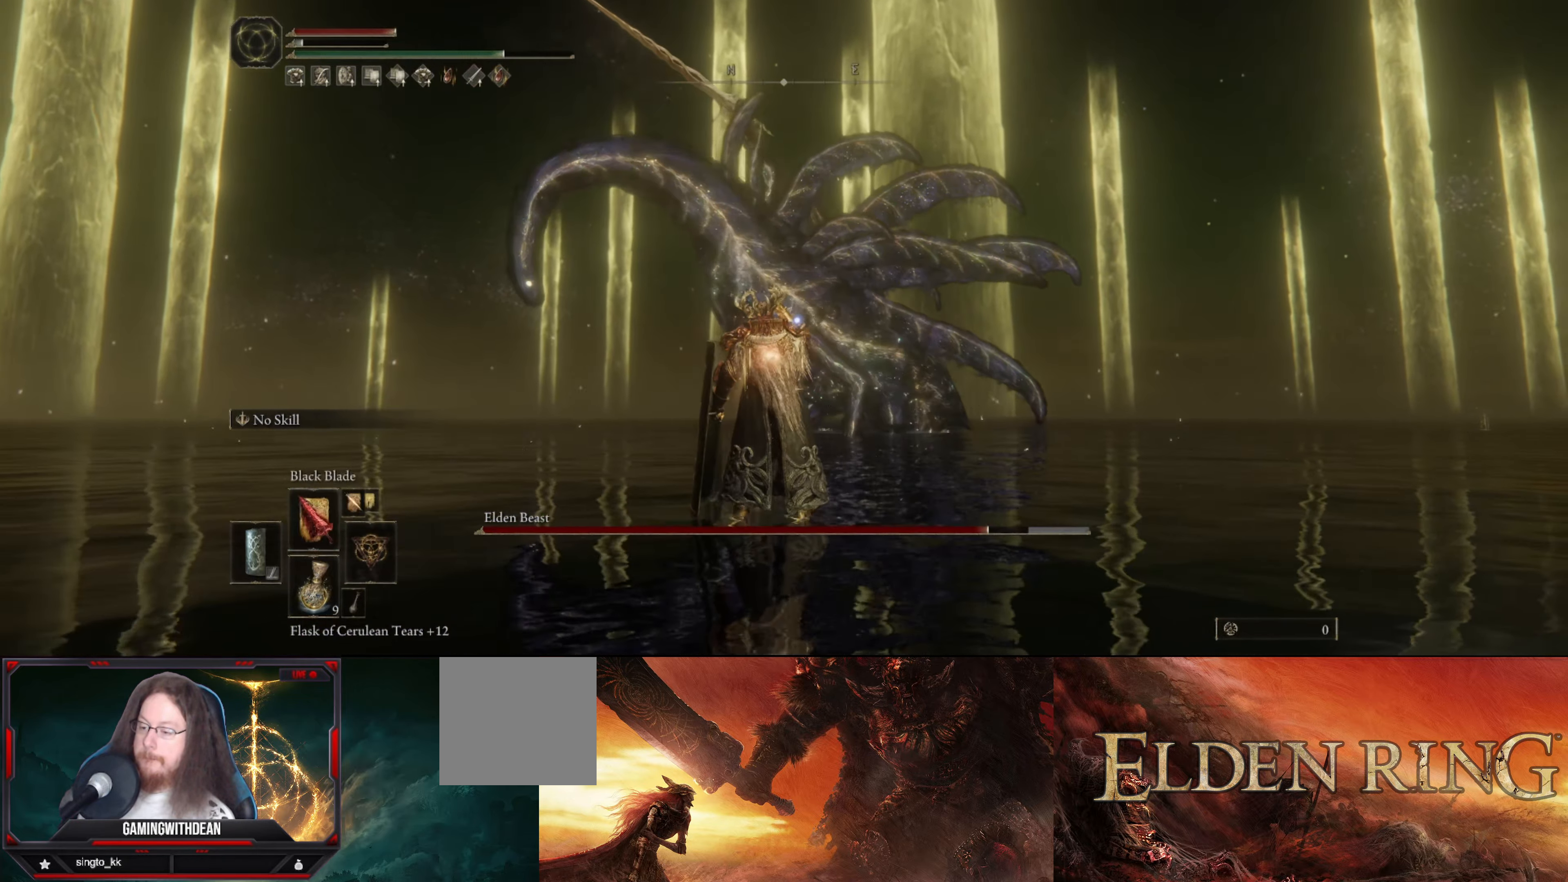
{"buttons": [], "left_stick": "up", "right_stick": "center", "events": [[217, "left_stick", "up"]]}
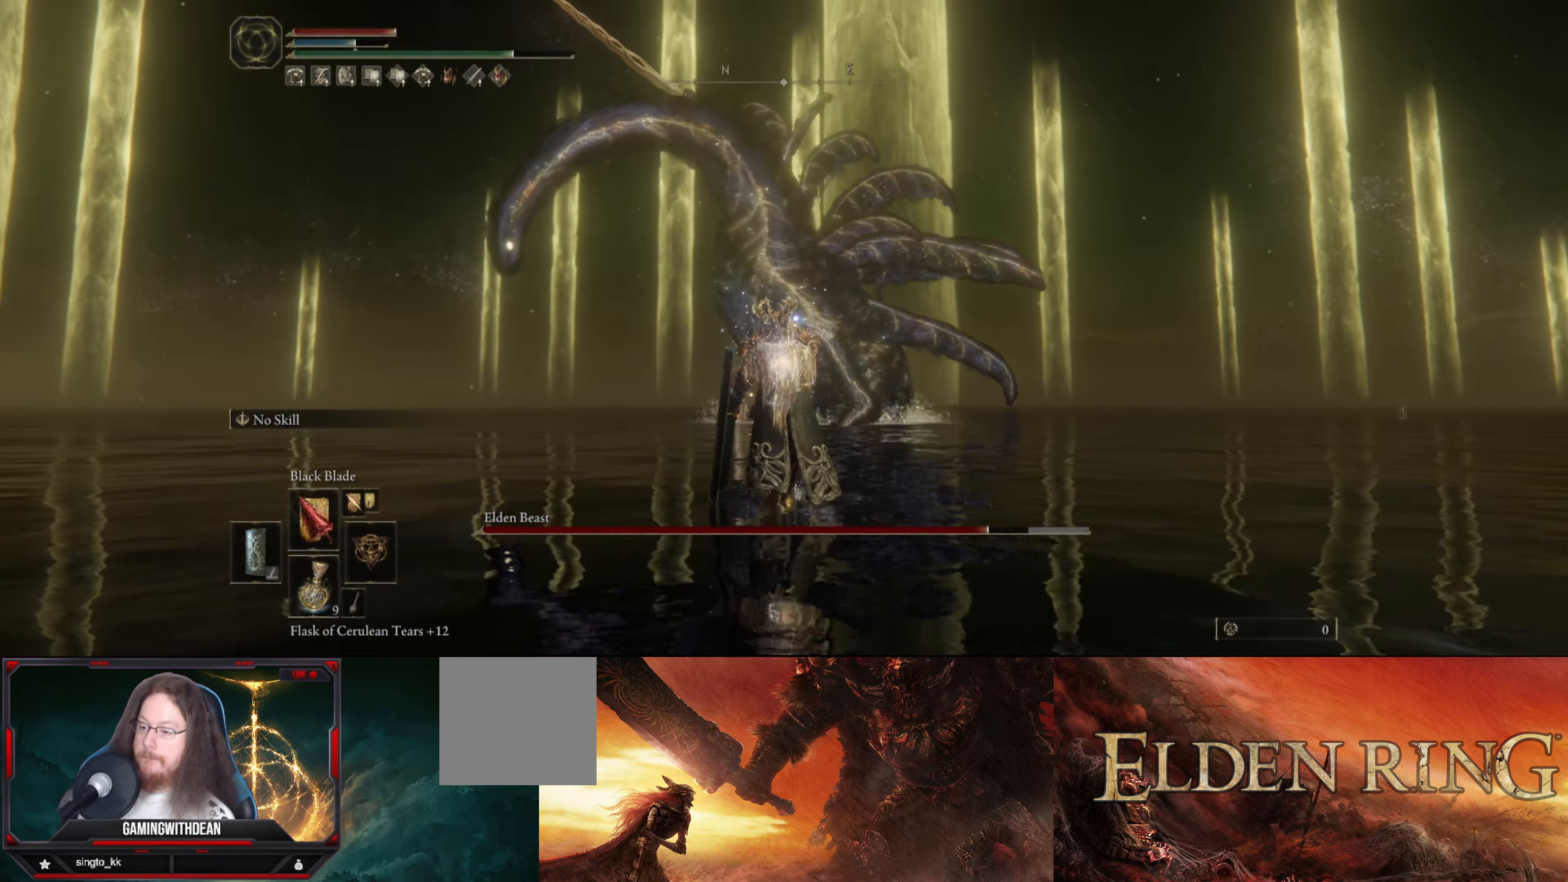
{"buttons": ["R1"], "left_stick": "up", "right_stick": "center", "events": [[500, "R1", "down"]]}
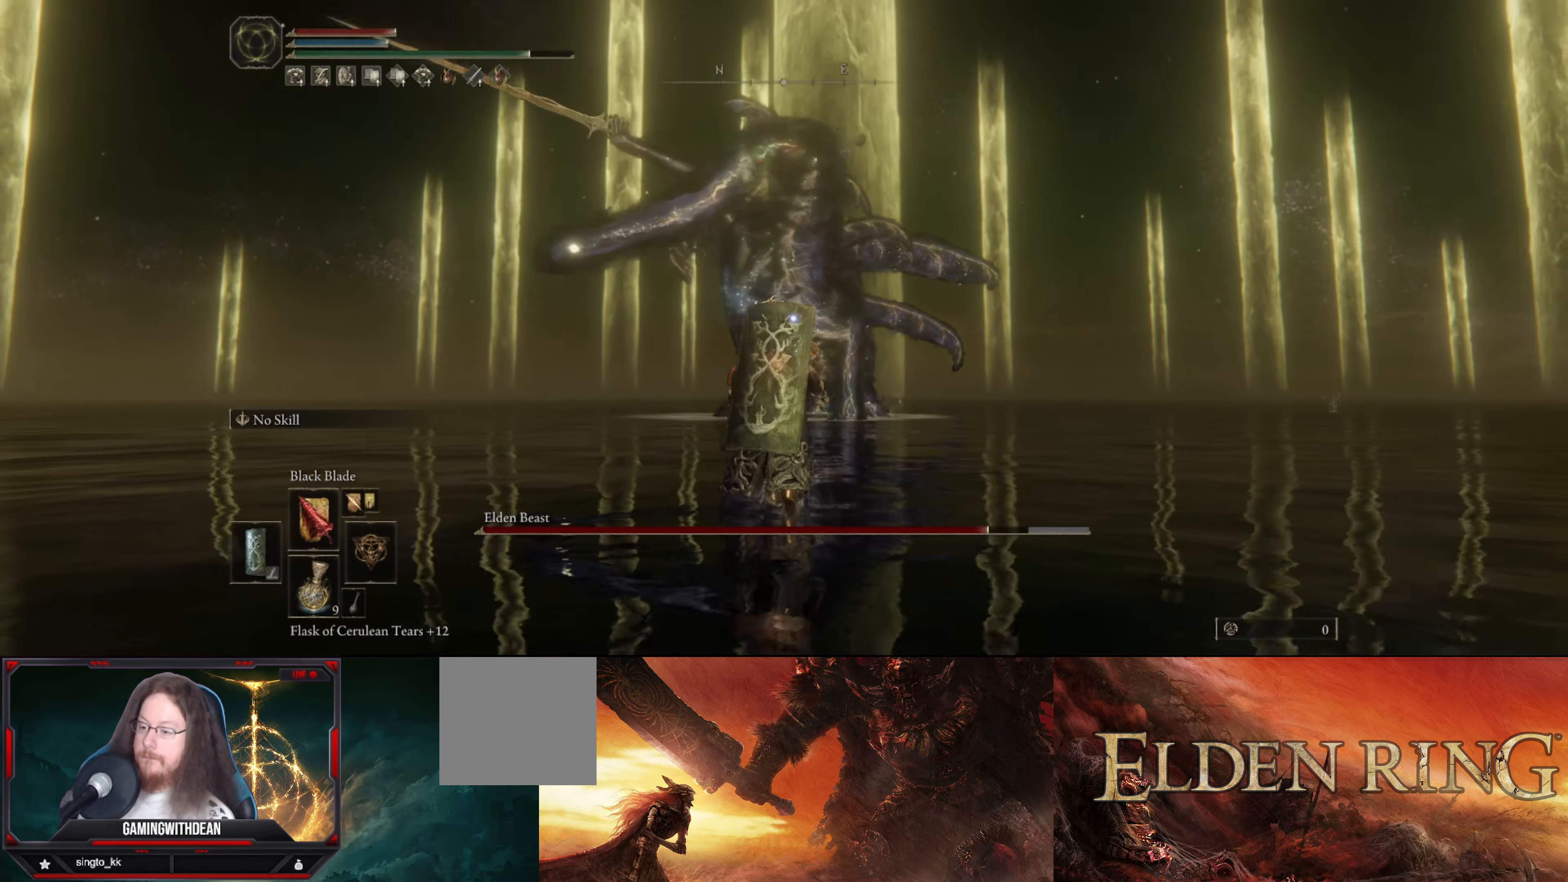
{"buttons": [], "left_stick": "up", "right_stick": "center", "events": [[84, "R1", "up"]]}
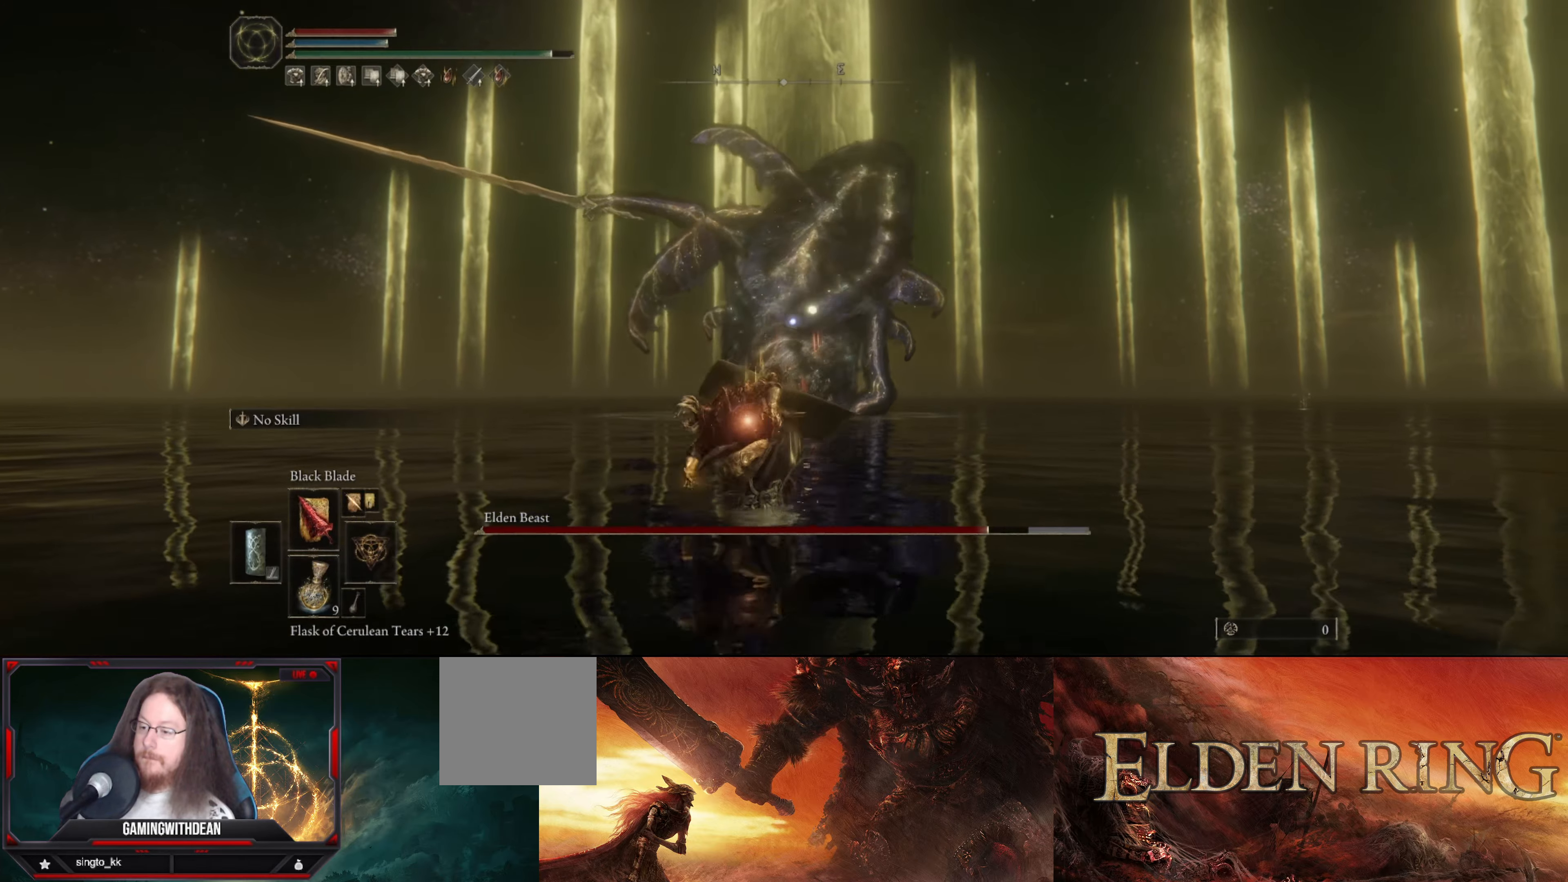
{"buttons": [], "left_stick": "up", "right_stick": "center", "events": []}
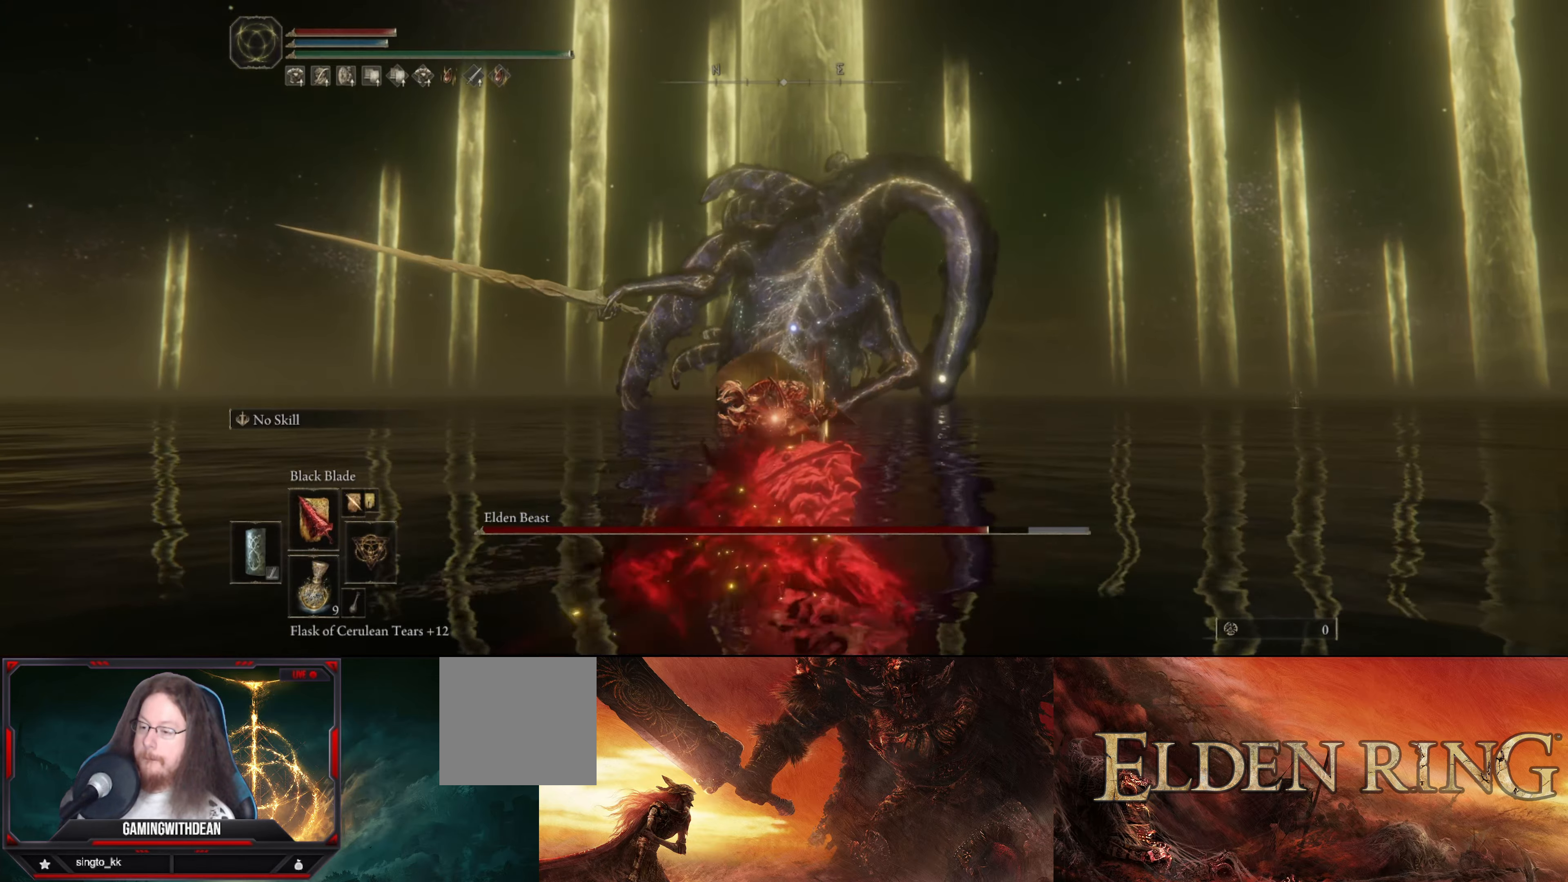
{"buttons": [], "left_stick": "up", "right_stick": "center", "events": []}
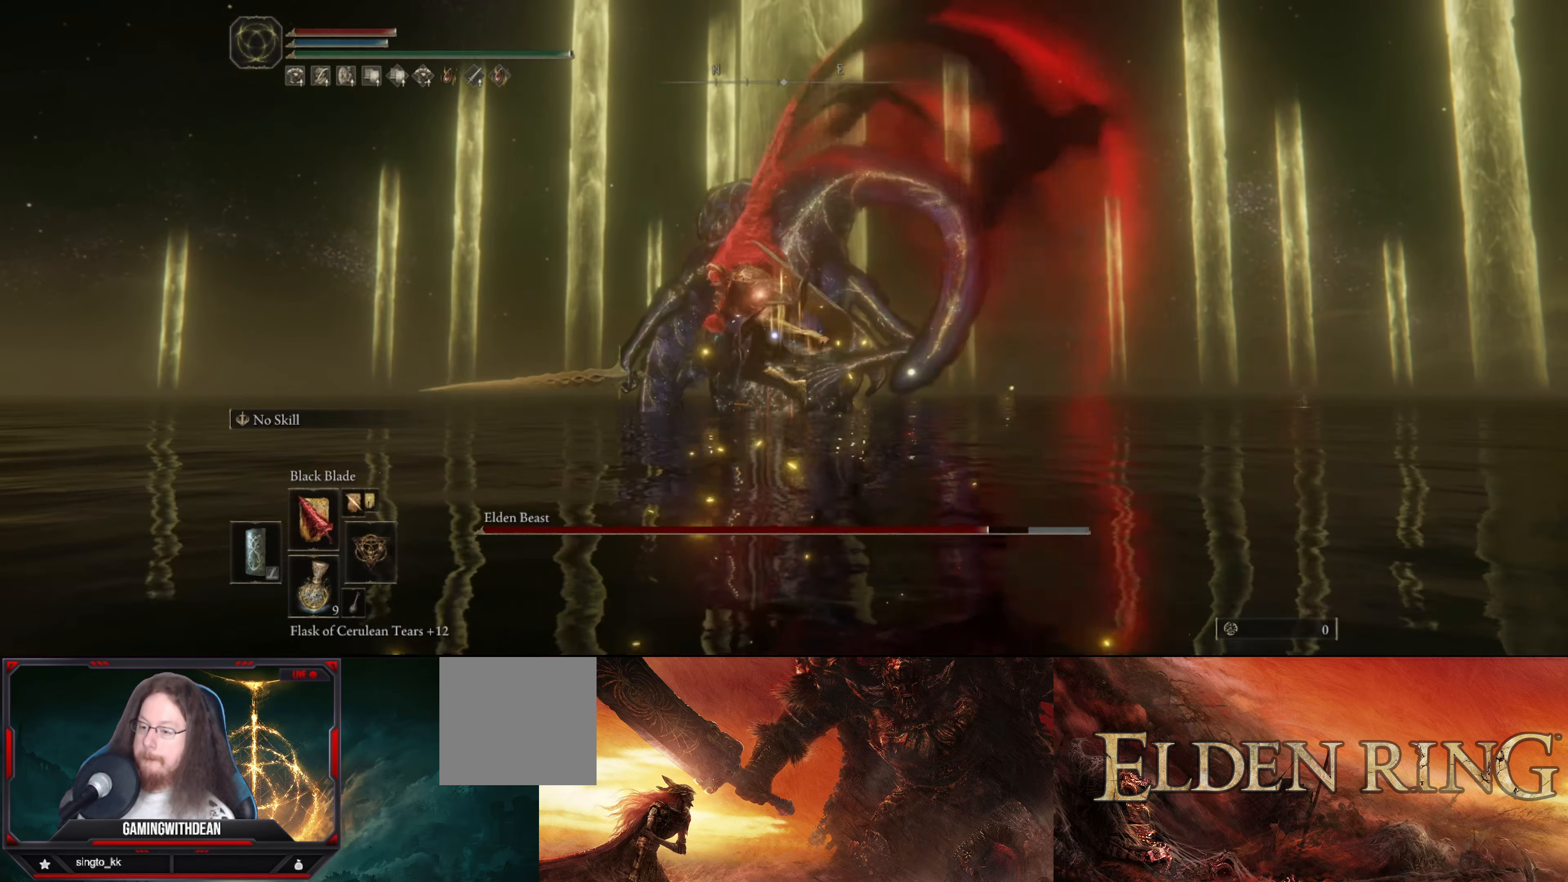
{"buttons": [], "left_stick": "up", "right_stick": "center", "events": []}
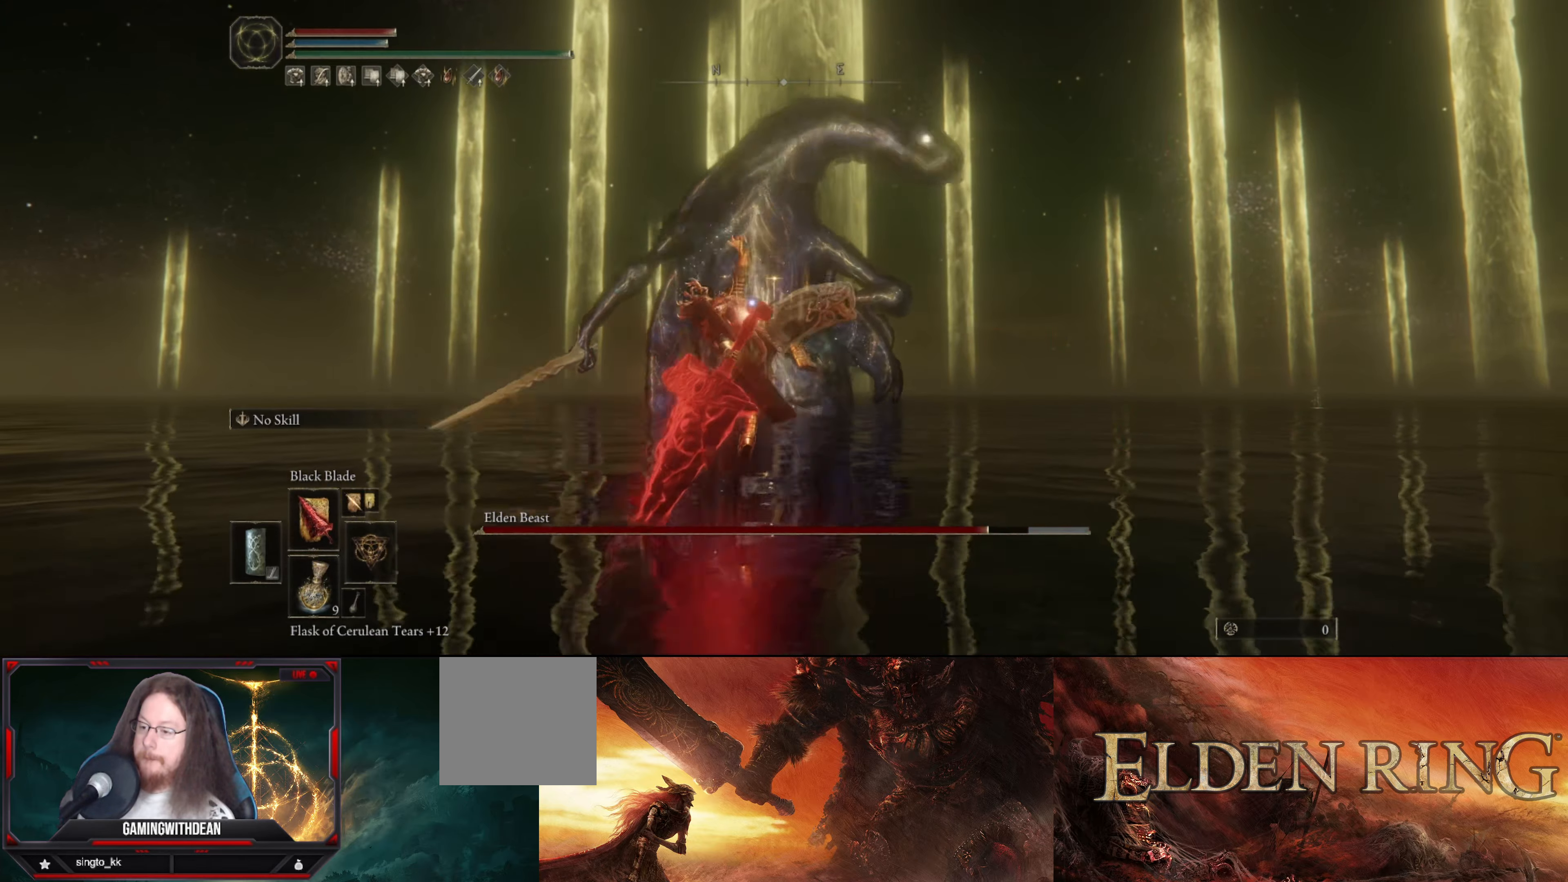
{"buttons": [], "left_stick": "up", "right_stick": "center", "events": [[234, "R1", "down"], [317, "R1", "up"], [367, "R1", "down"], [434, "R1", "up"]]}
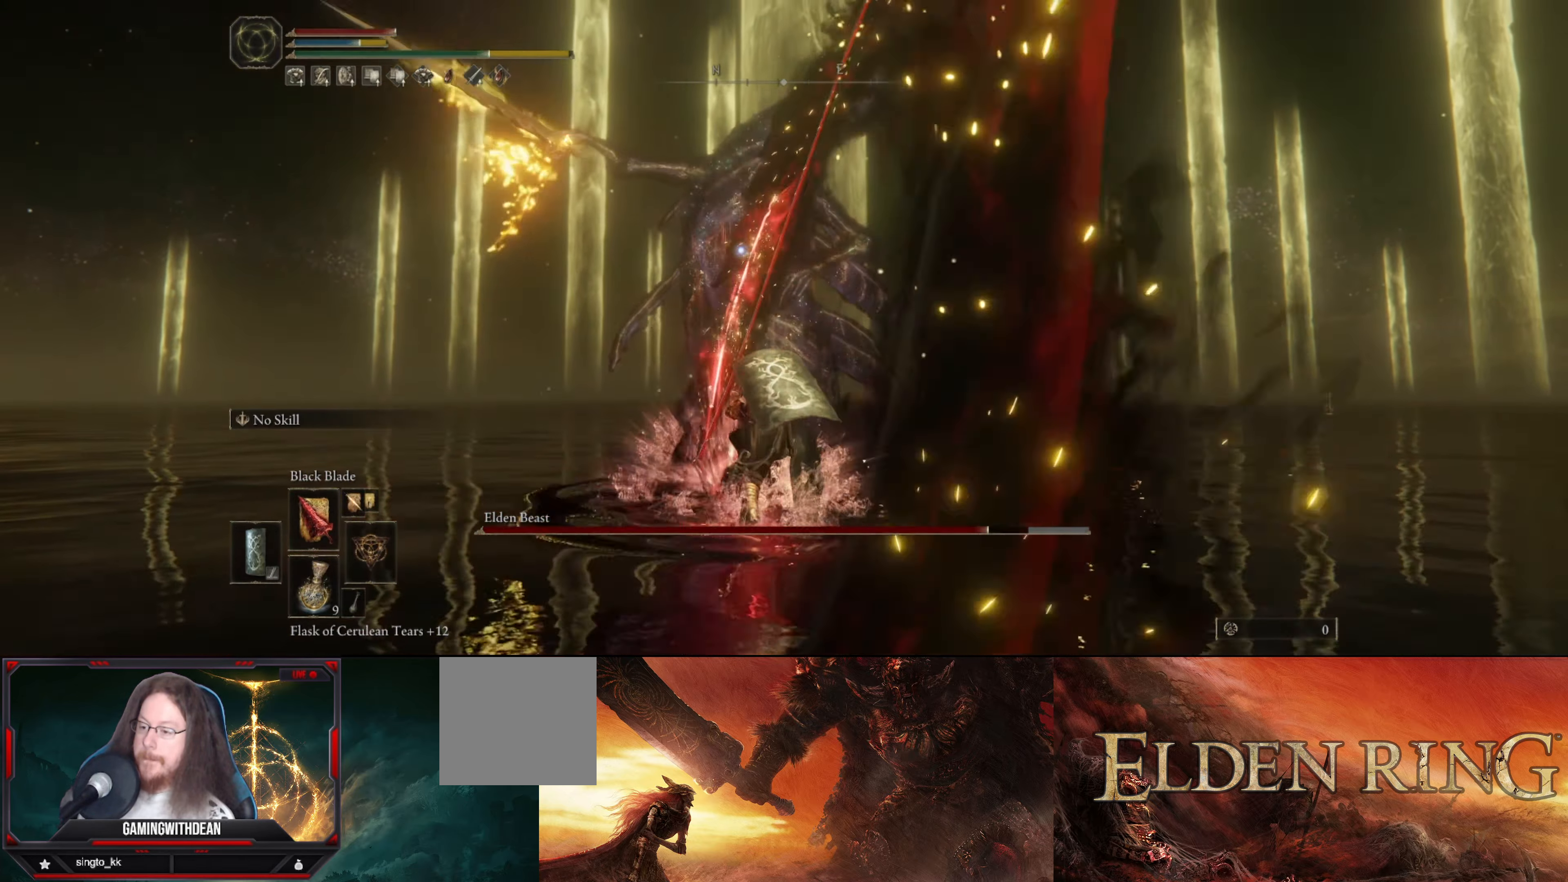
{"buttons": [], "left_stick": "up", "right_stick": "center", "events": [[17, "R1", "down"], [67, "R1", "up"], [134, "R1", "down"], [234, "R1", "up"], [284, "R1", "down"], [500, "R1", "up"]]}
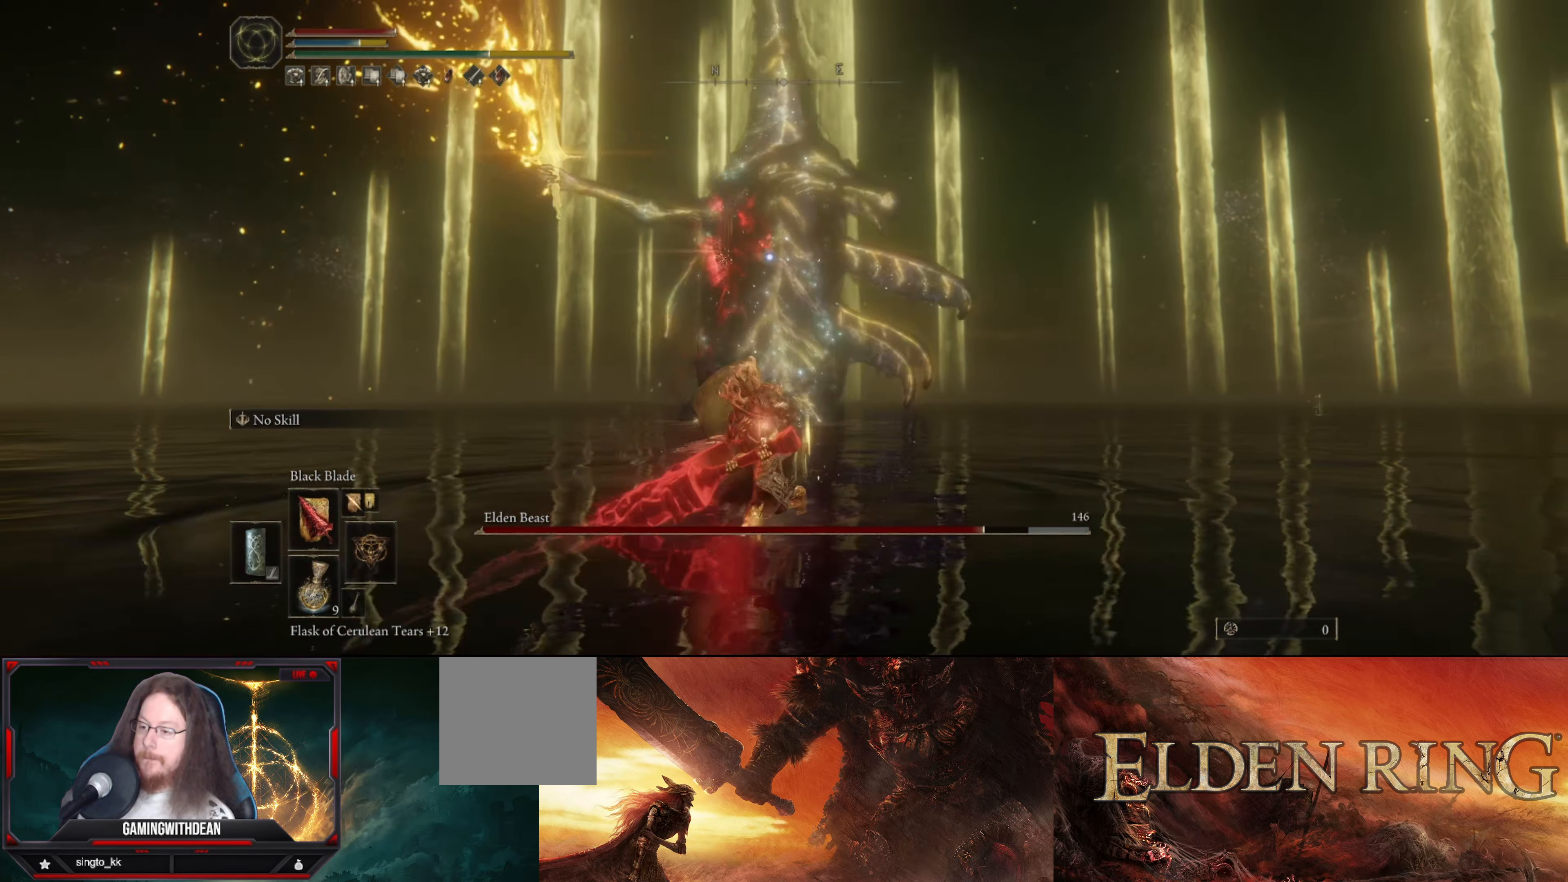
{"buttons": [], "left_stick": "up", "right_stick": "center", "events": [[67, "R1", "down"], [134, "R1", "up"], [184, "R1", "down"], [267, "R1", "up"]]}
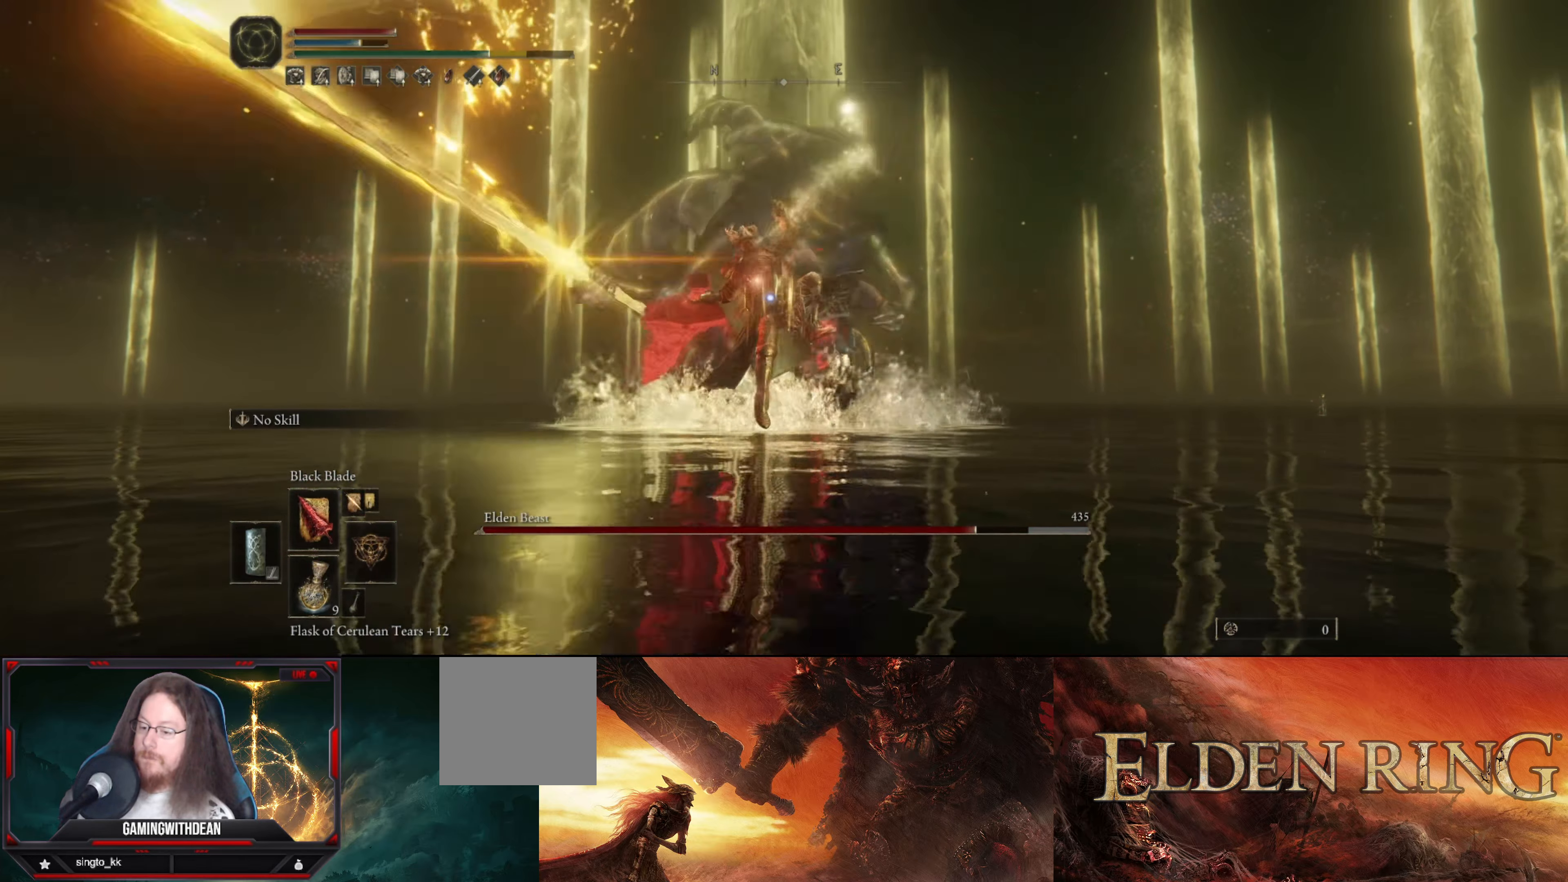
{"buttons": ["L1"], "left_stick": "up", "right_stick": "center", "events": [[483, "L1", "down"]]}
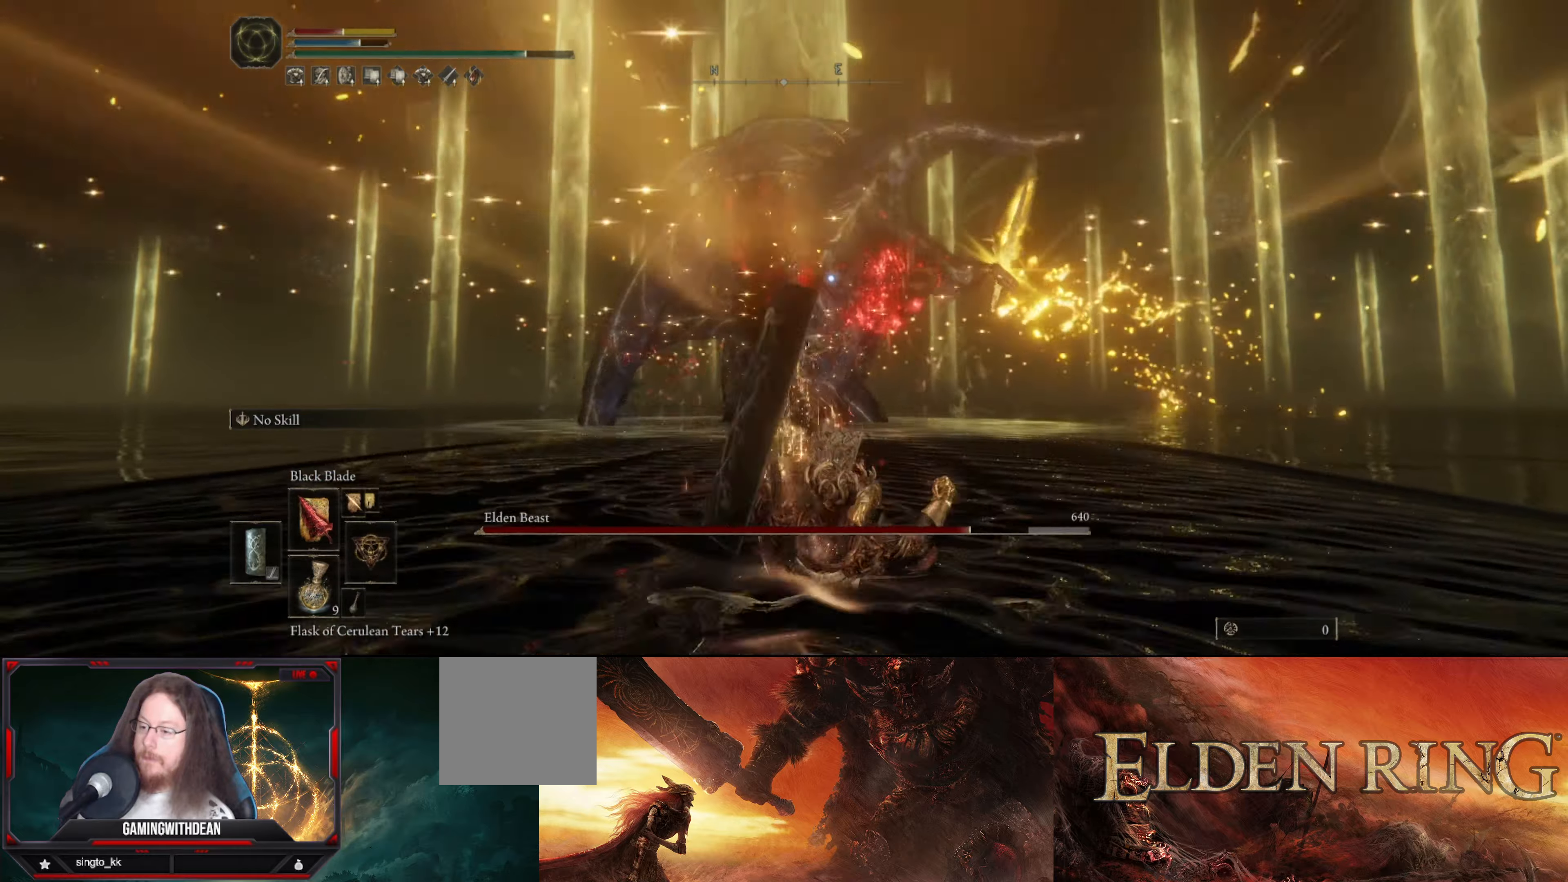
{"buttons": [], "left_stick": "up", "right_stick": "center", "events": [[433, "L1", "up"]]}
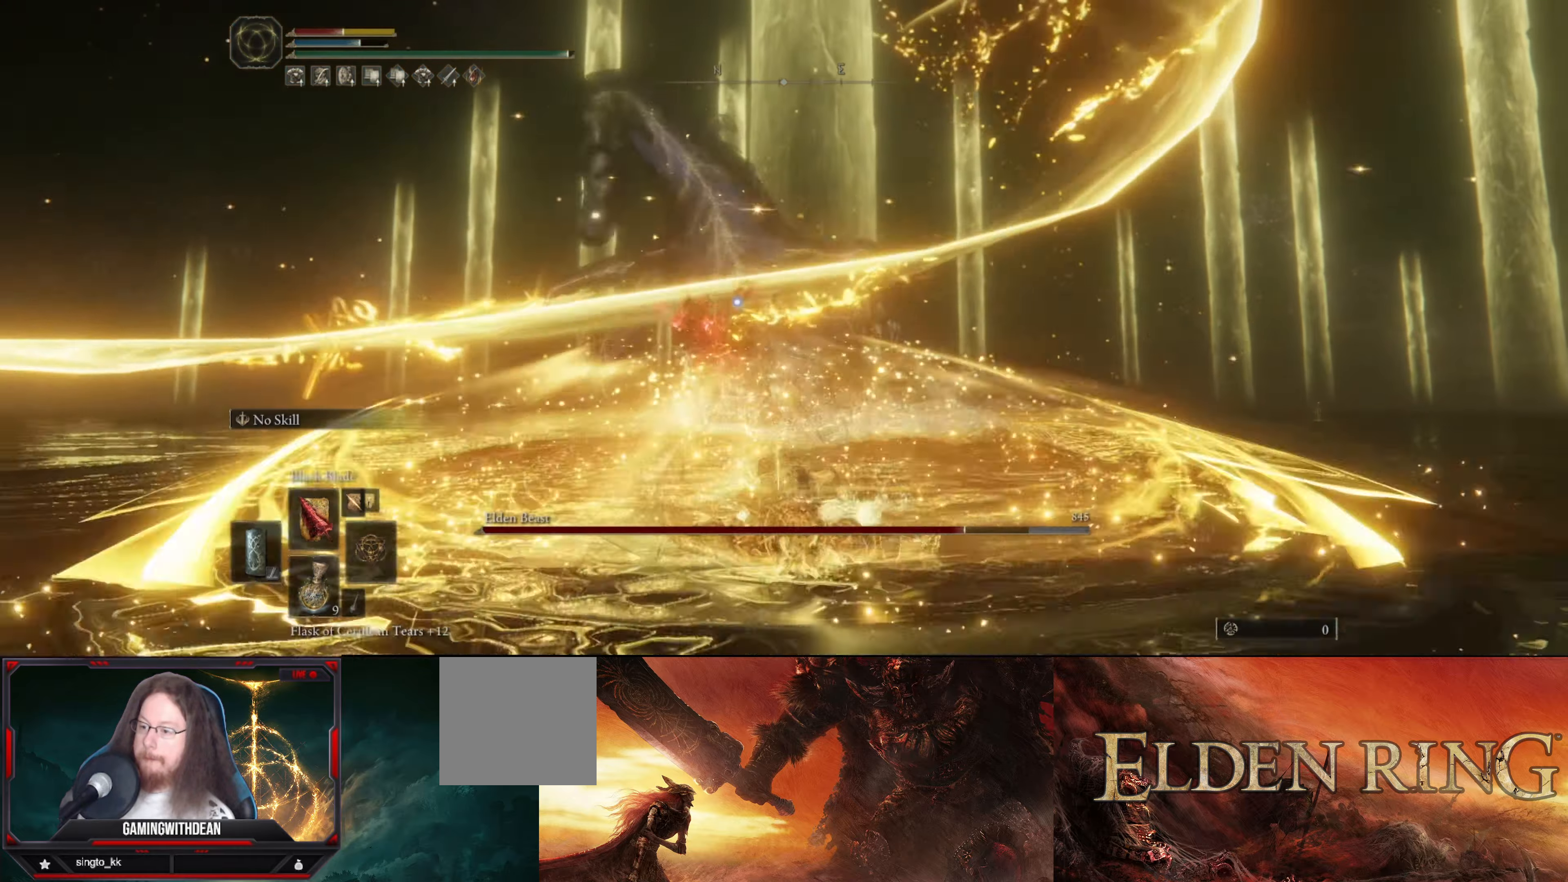
{"buttons": ["L1"], "left_stick": "down-left", "right_stick": "center", "events": [[116, "left_stick", "center"], [250, "left_stick", "down"], [316, "left_stick", "down-left"], [400, "L1", "down"]]}
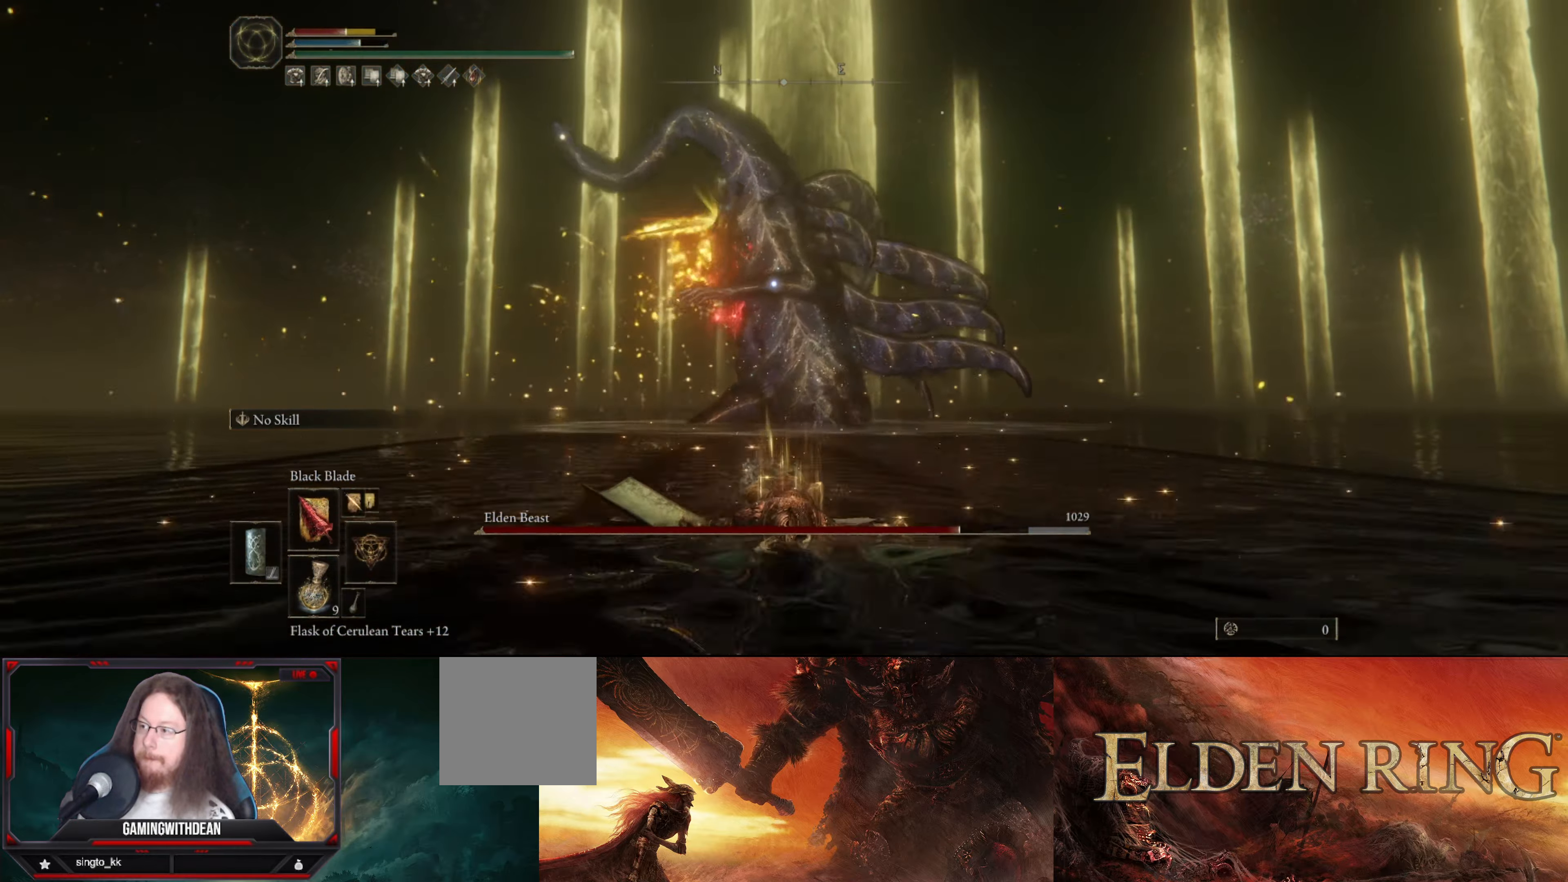
{"buttons": ["L1"], "left_stick": "down-left", "right_stick": "center", "events": []}
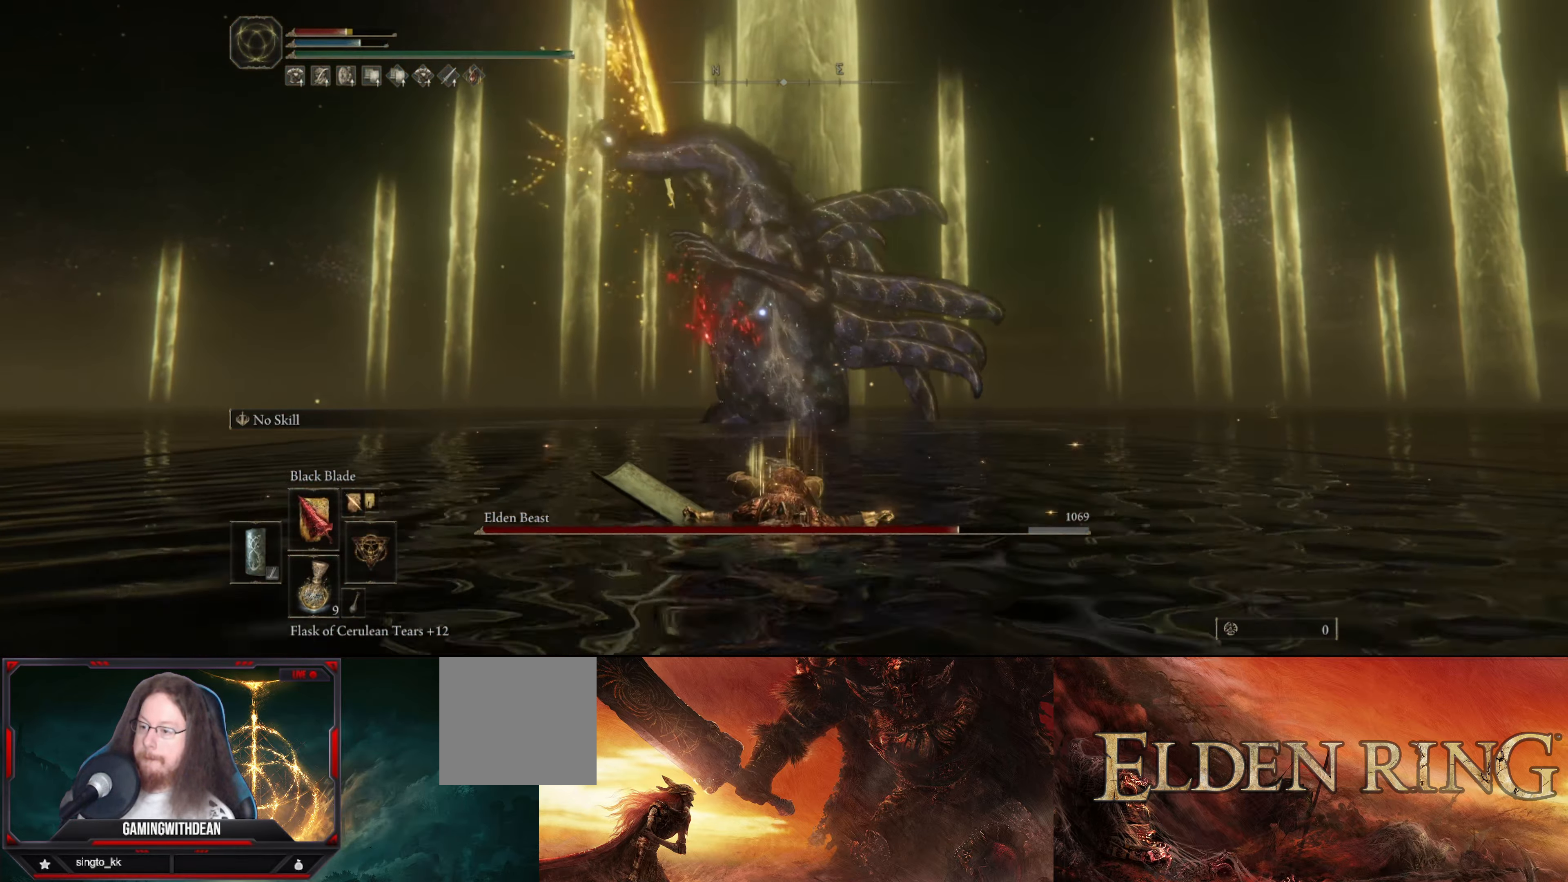
{"buttons": ["B", "L1"], "left_stick": "left", "right_stick": "center", "events": [[366, "left_stick", "left"], [433, "B", "down"]]}
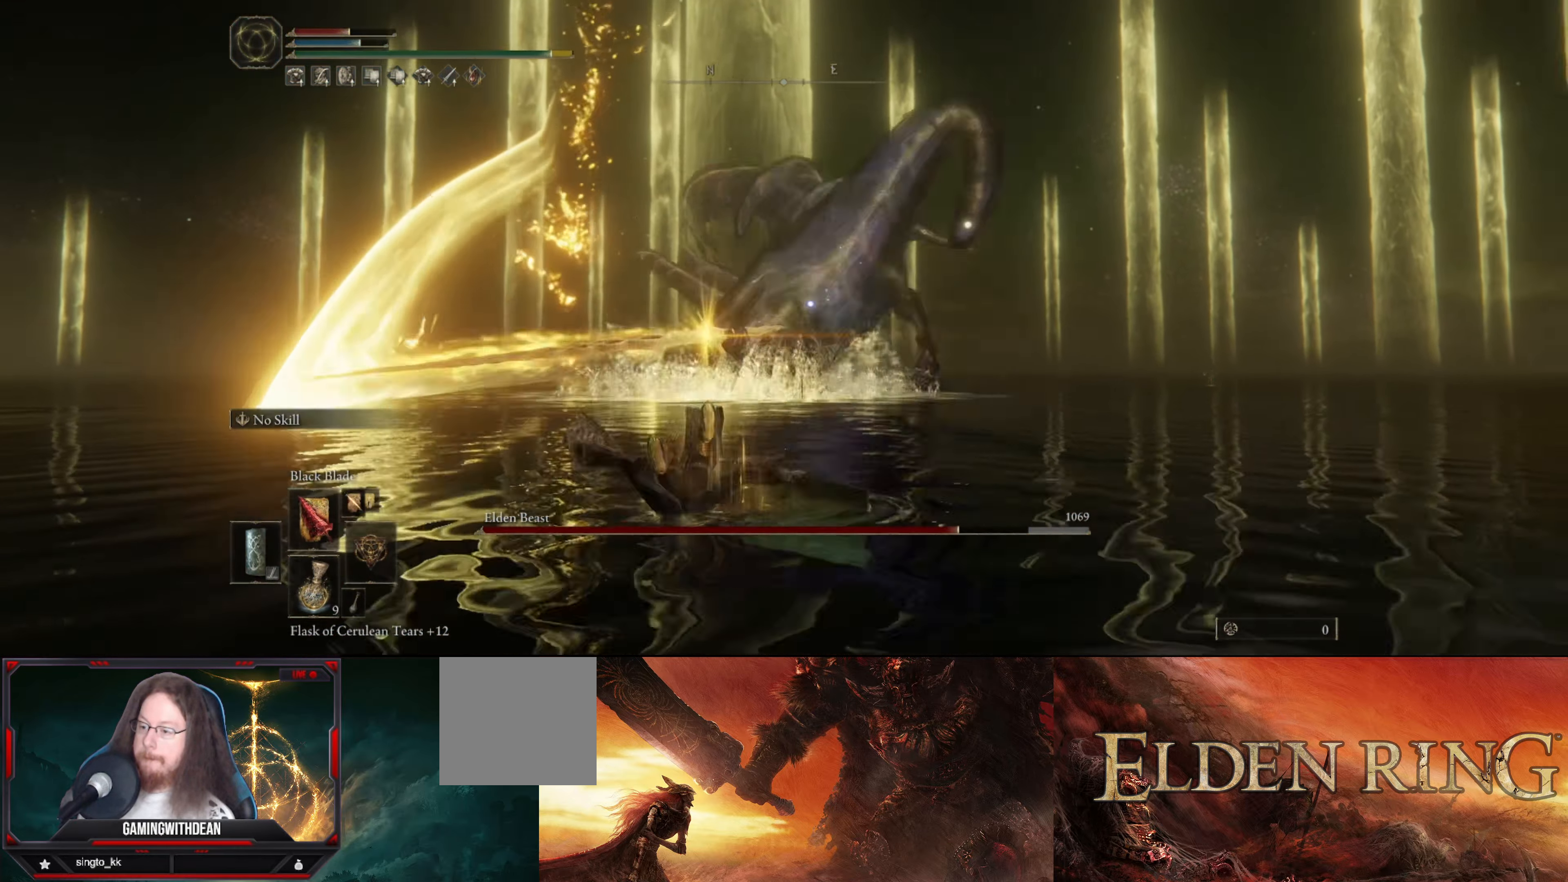
{"buttons": ["L1"], "left_stick": "up-left", "right_stick": "center", "events": [[16, "left_stick", "up-left"], [83, "B", "up"]]}
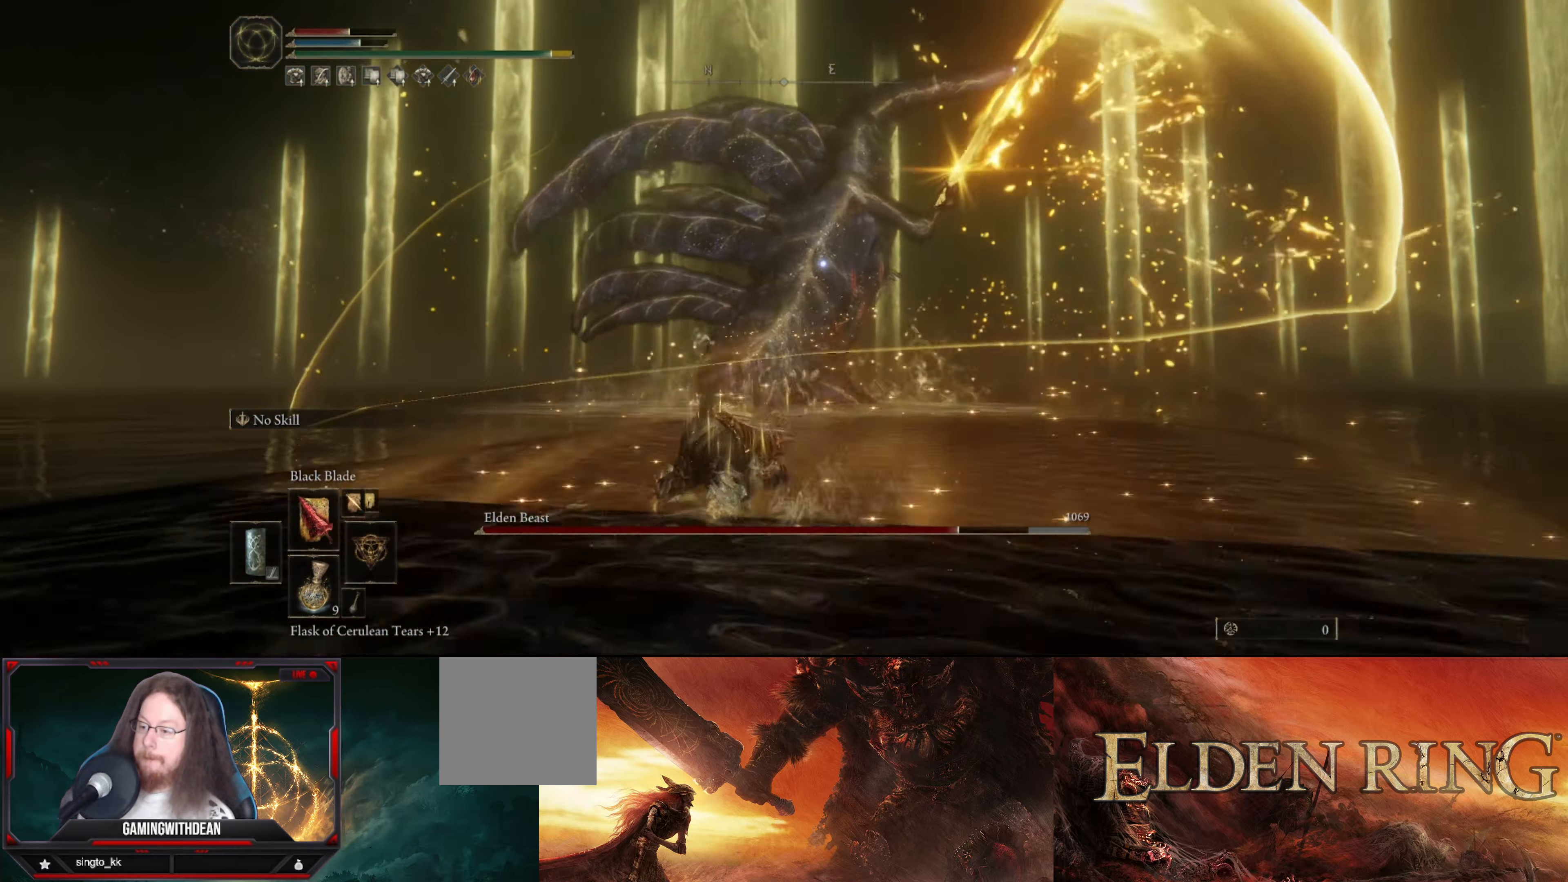
{"buttons": ["L1"], "left_stick": "up-left", "right_stick": "center", "events": []}
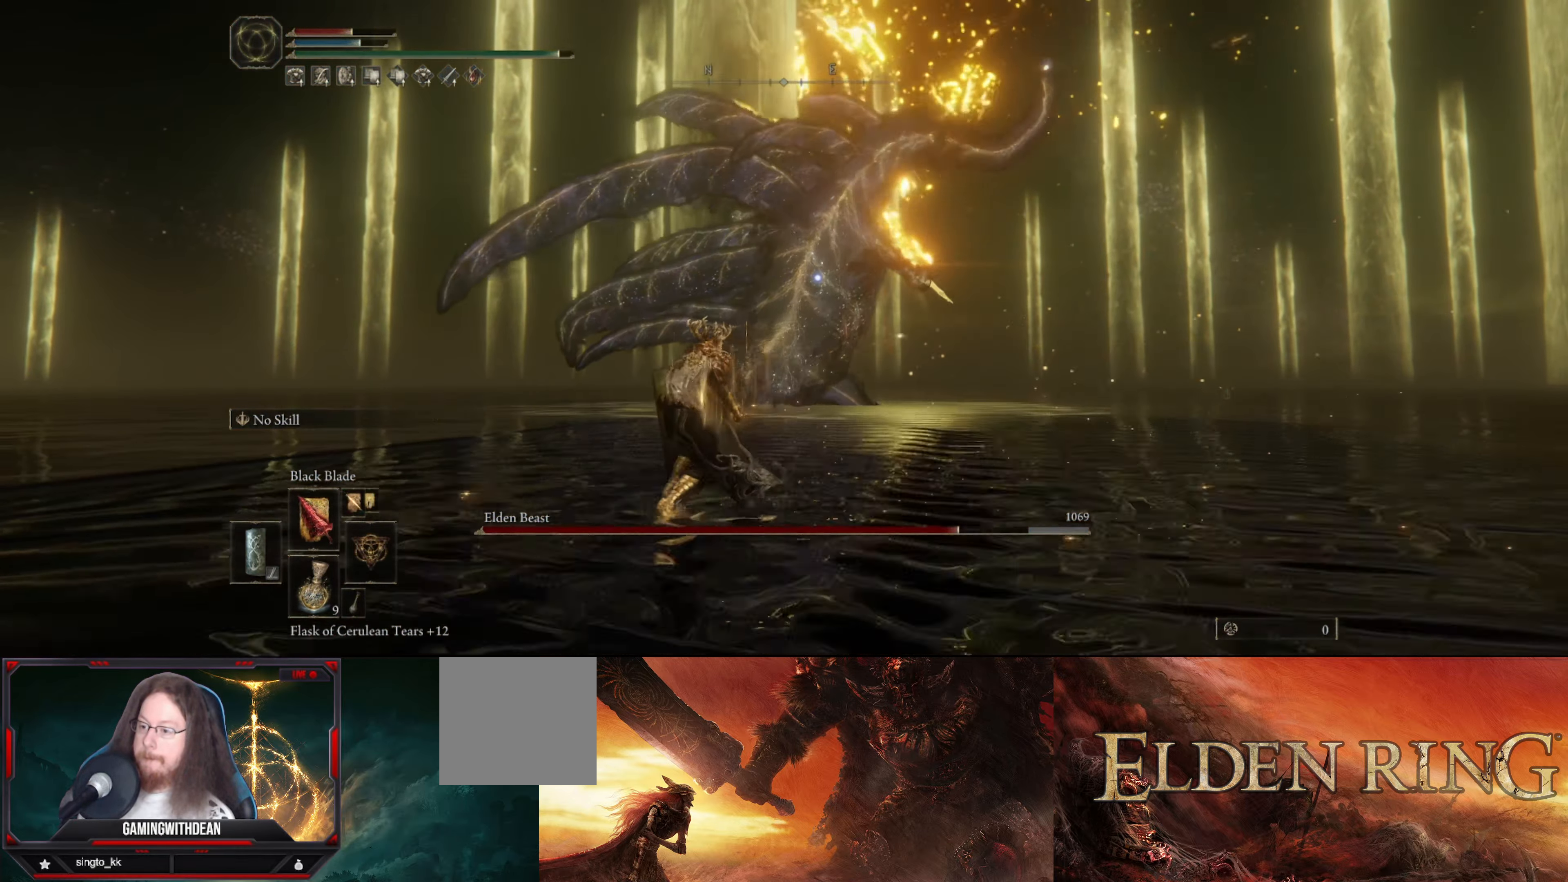
{"buttons": ["L1"], "left_stick": "up-left", "right_stick": "center", "events": []}